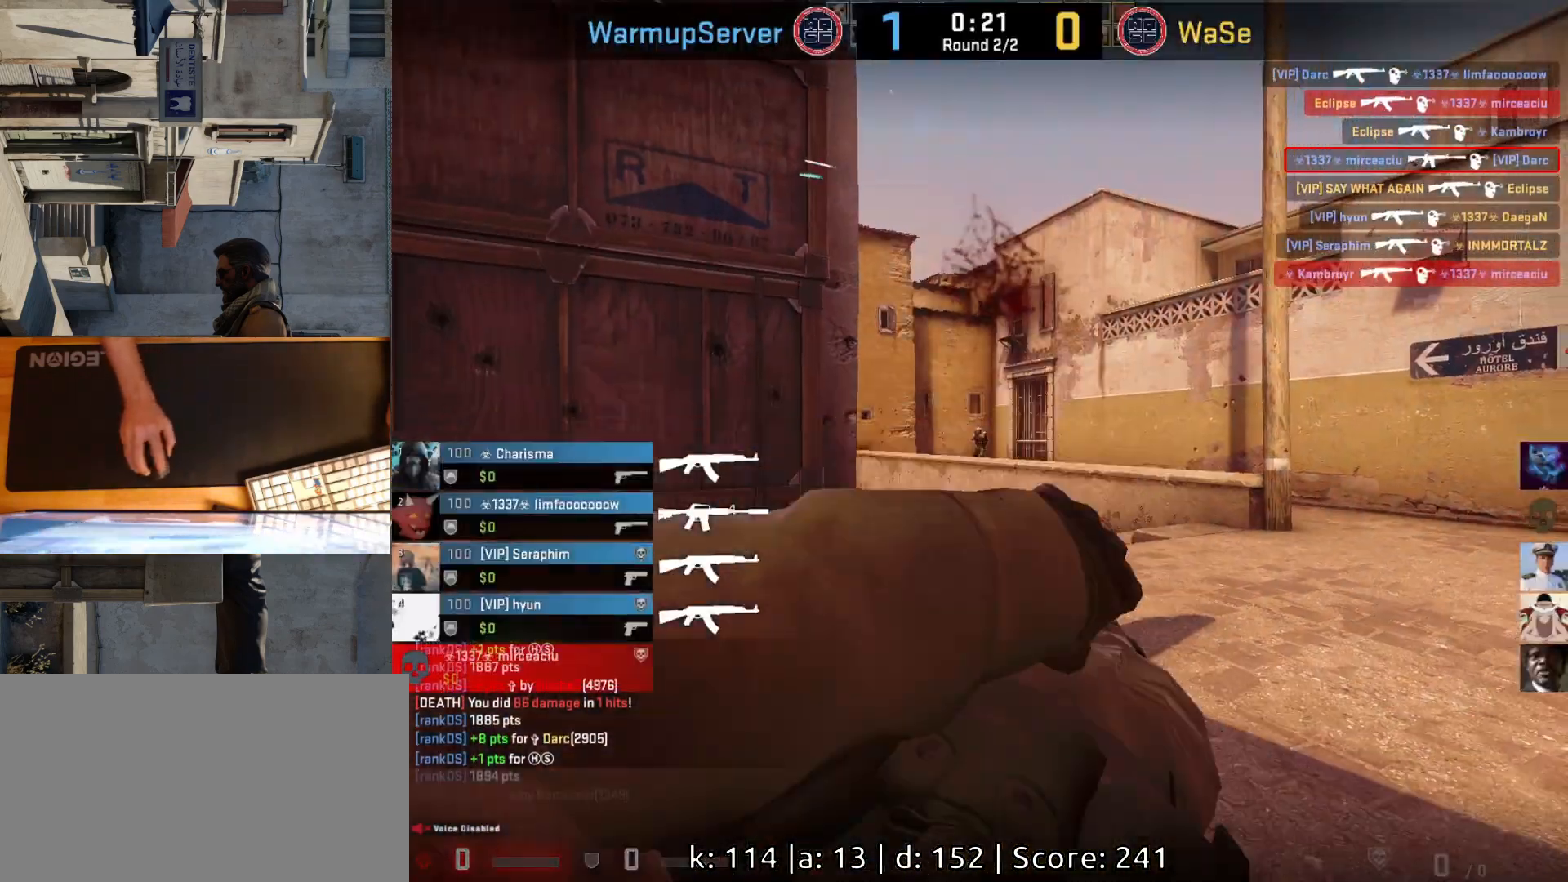
Gameplay with keyboard and mouse; each line is a JSON object with the keys and mouse buttons held at the frame after it. "events" lists presses ("down") and releases ("up") of "a", "ctrl", "d", "e", "q", "s", "shift", "space", "w", "mouse_left", "mouse_wheel", "mouse_right", "mouse_mb4" and "mouse_mb5" between this image and that frame as [ms after this image, input, new state], when the widget could be followed in between. "mouse_left", "mouse_wheel", "mouse_right", "mouse_mb4", "mouse_mb5" = the "left", "wheel", "right", "mb4", "mb5" buttons of the "mouse" list. No other keys are recorded. "wheel" means that the mouse wheel is clicked or scrolled. Mouse movement is not recorded.
{"keys": [], "mouse": [], "events": []}
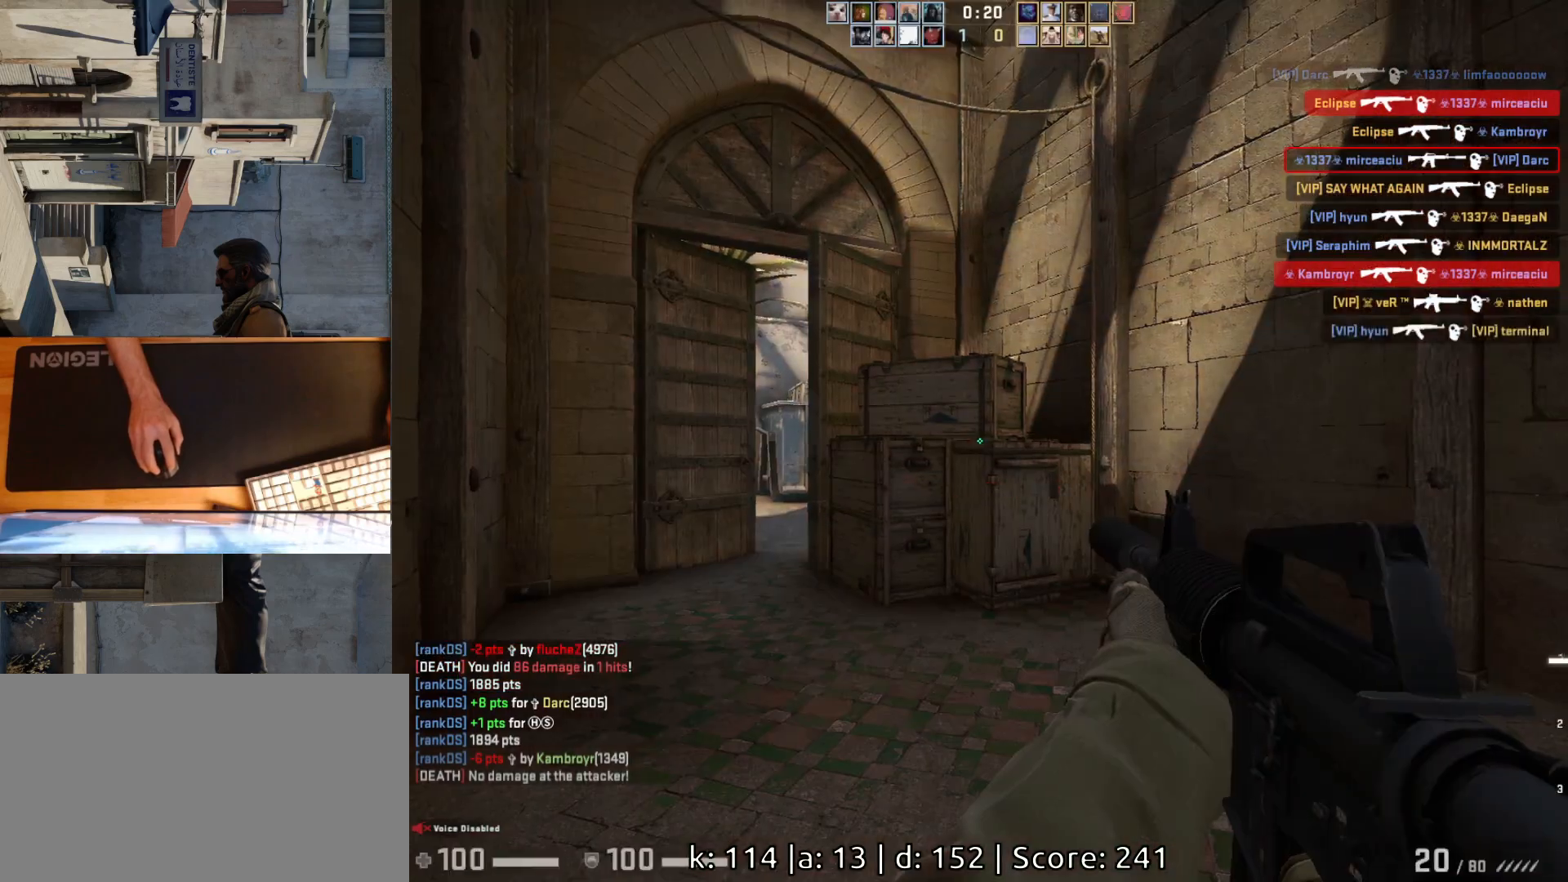
{"keys": ["w"], "mouse": [], "events": [[367, "w", "down"]]}
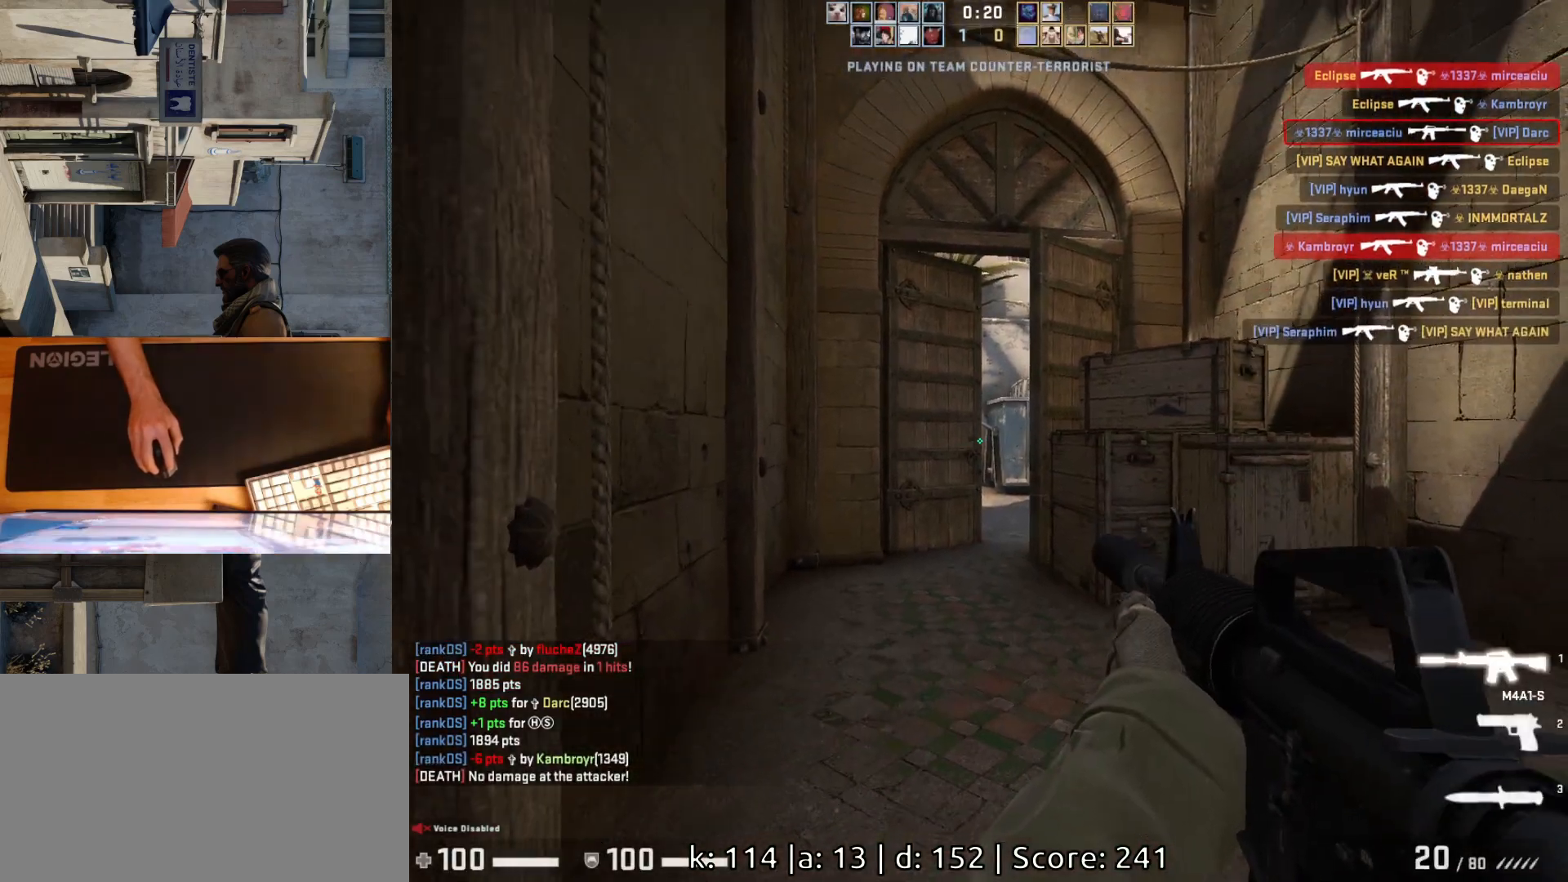
{"keys": ["d", "w"], "mouse": [], "events": [[200, "d", "down"]]}
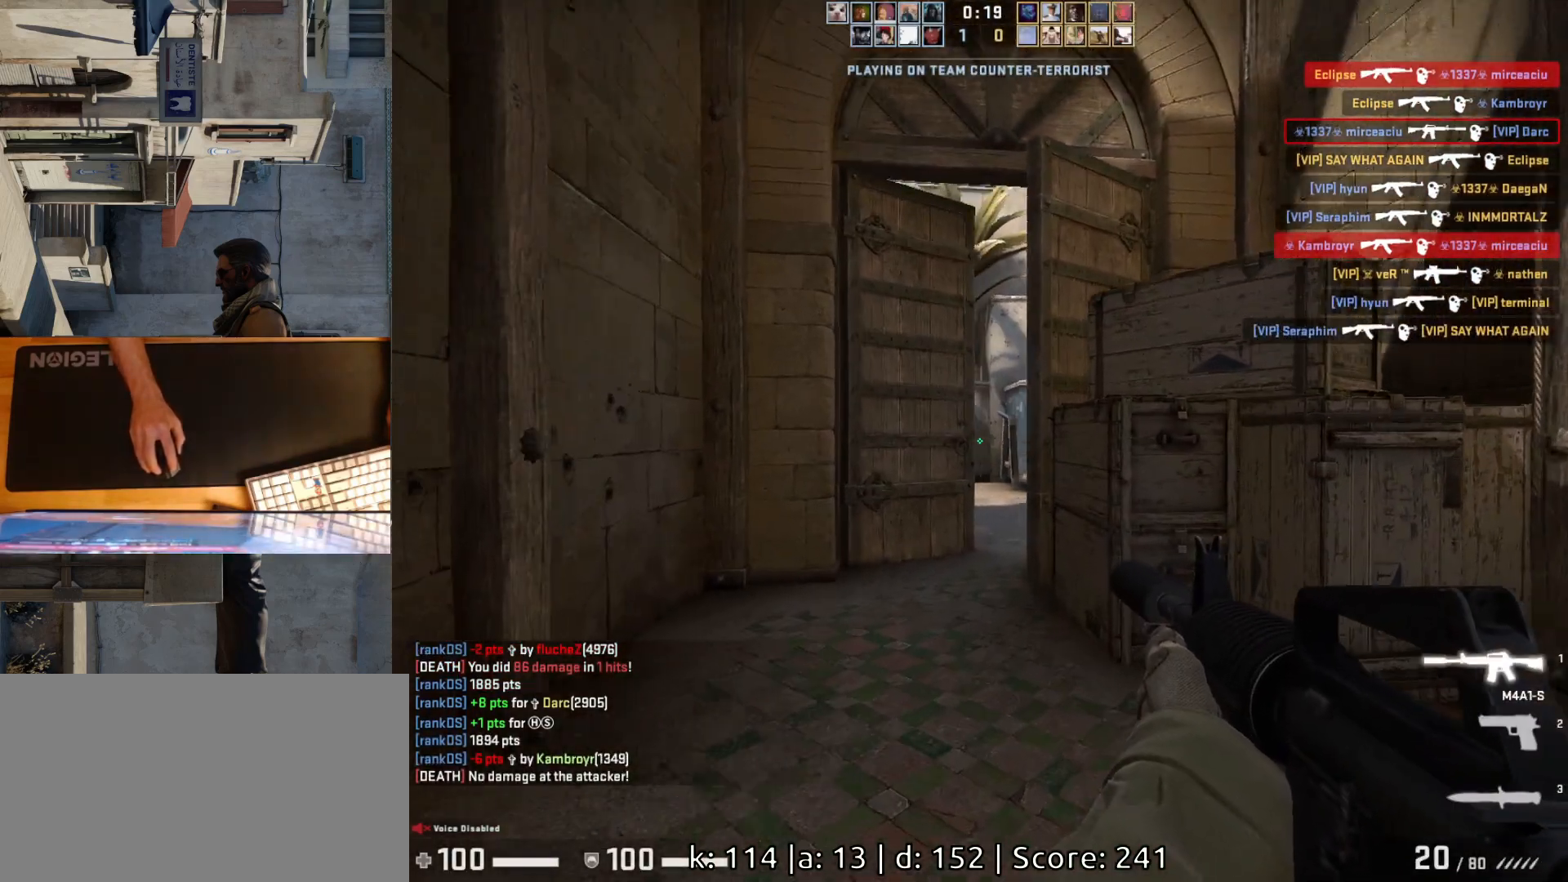
{"keys": ["a"], "mouse": [], "events": [[100, "w", "up"], [117, "a", "down"], [133, "d", "up"], [250, "d", "down"], [300, "a", "up"], [417, "a", "down"], [417, "d", "up"]]}
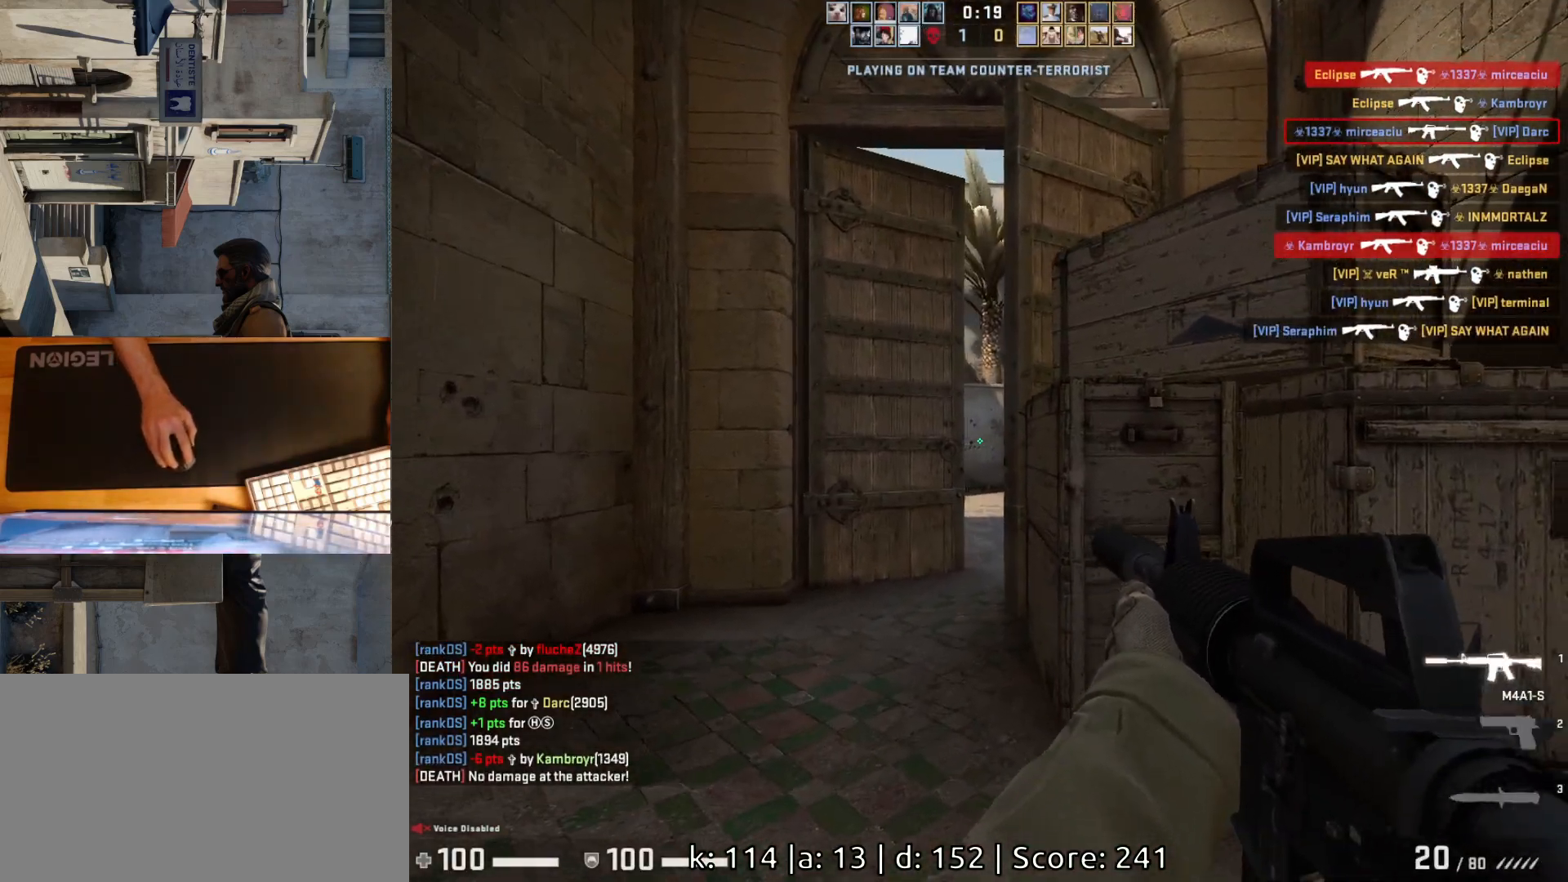
{"keys": ["a", "w"], "mouse": [], "events": [[33, "w", "down"]]}
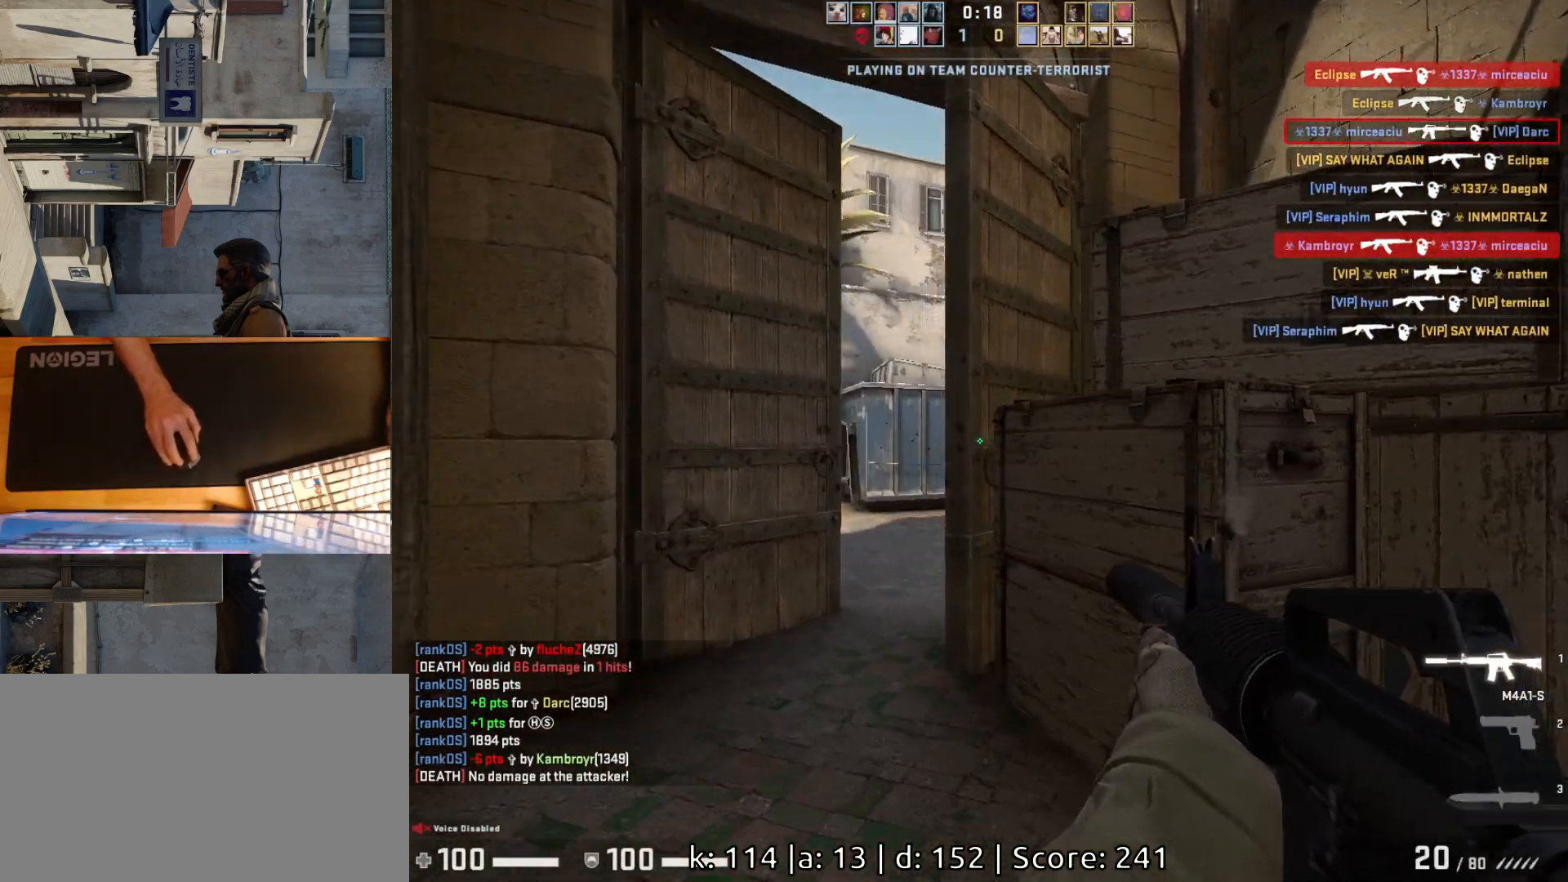
{"keys": ["a", "w"], "mouse": [], "events": [[117, "a", "up"], [333, "a", "down"]]}
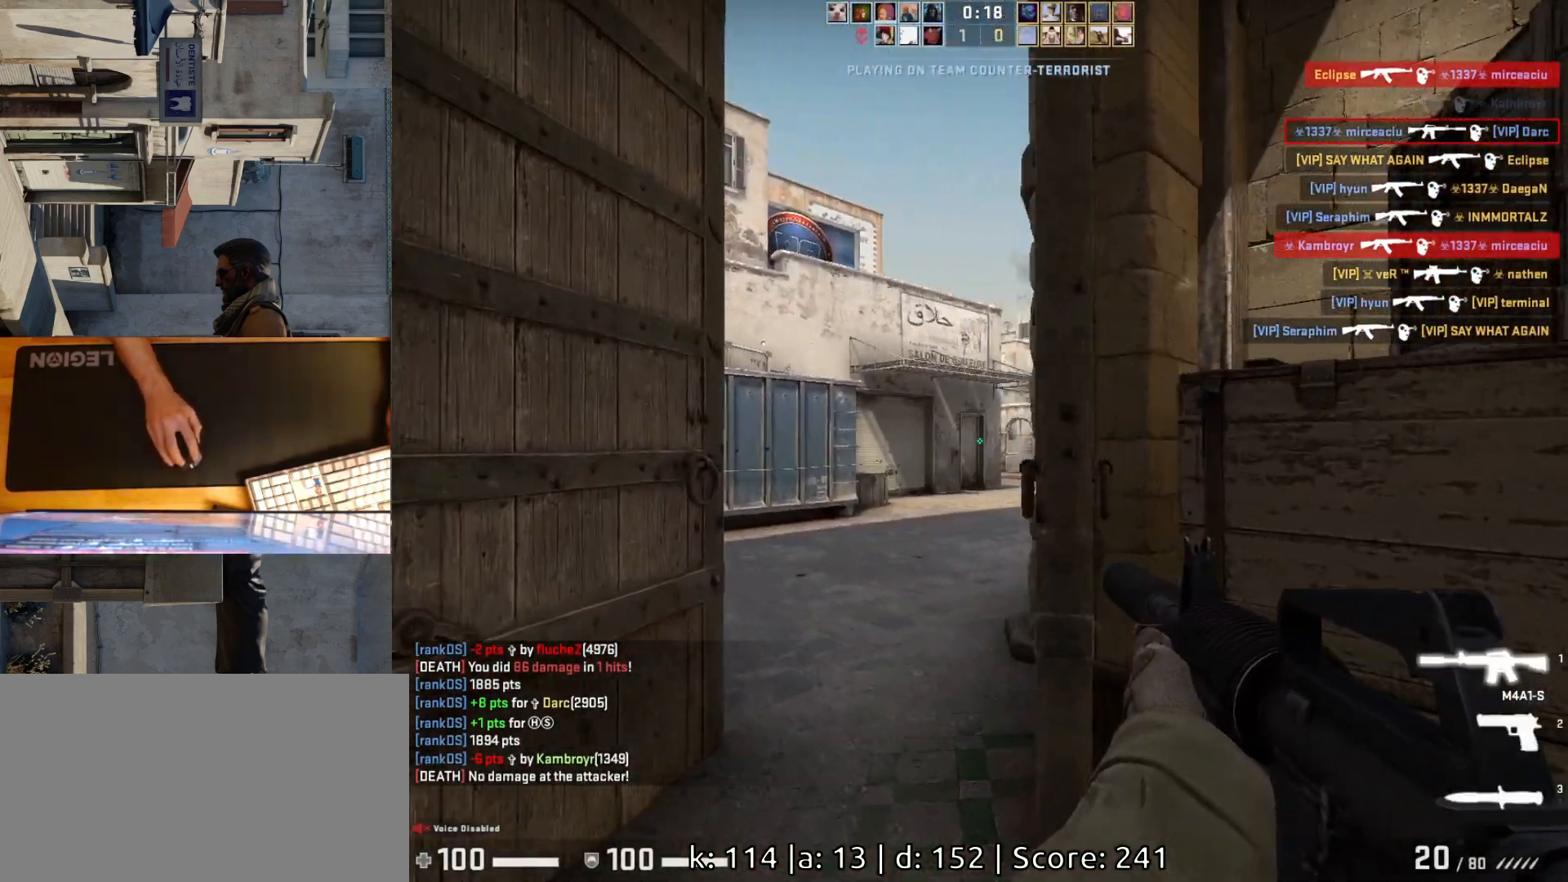
{"keys": ["d"], "mouse": [], "events": [[83, "a", "up"], [283, "d", "down"], [417, "w", "up"]]}
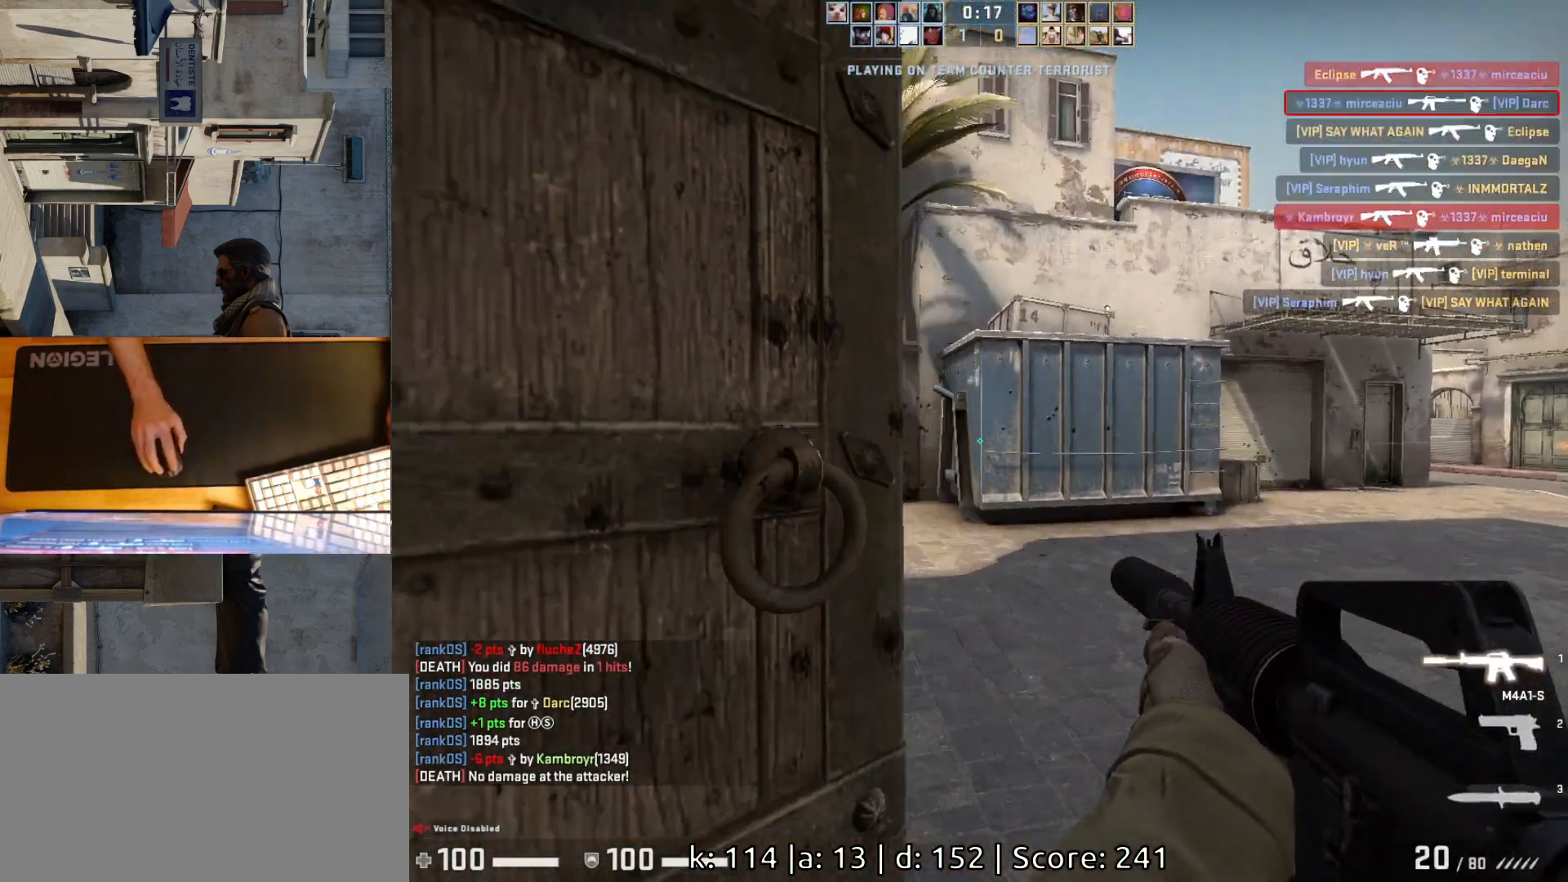
{"keys": ["w"], "mouse": ["left"], "events": [[117, "a", "down"], [117, "d", "up"], [217, "d", "down"], [233, "a", "up"], [400, "w", "down"], [417, "d", "up"], [500, "mouse_left", "down"]]}
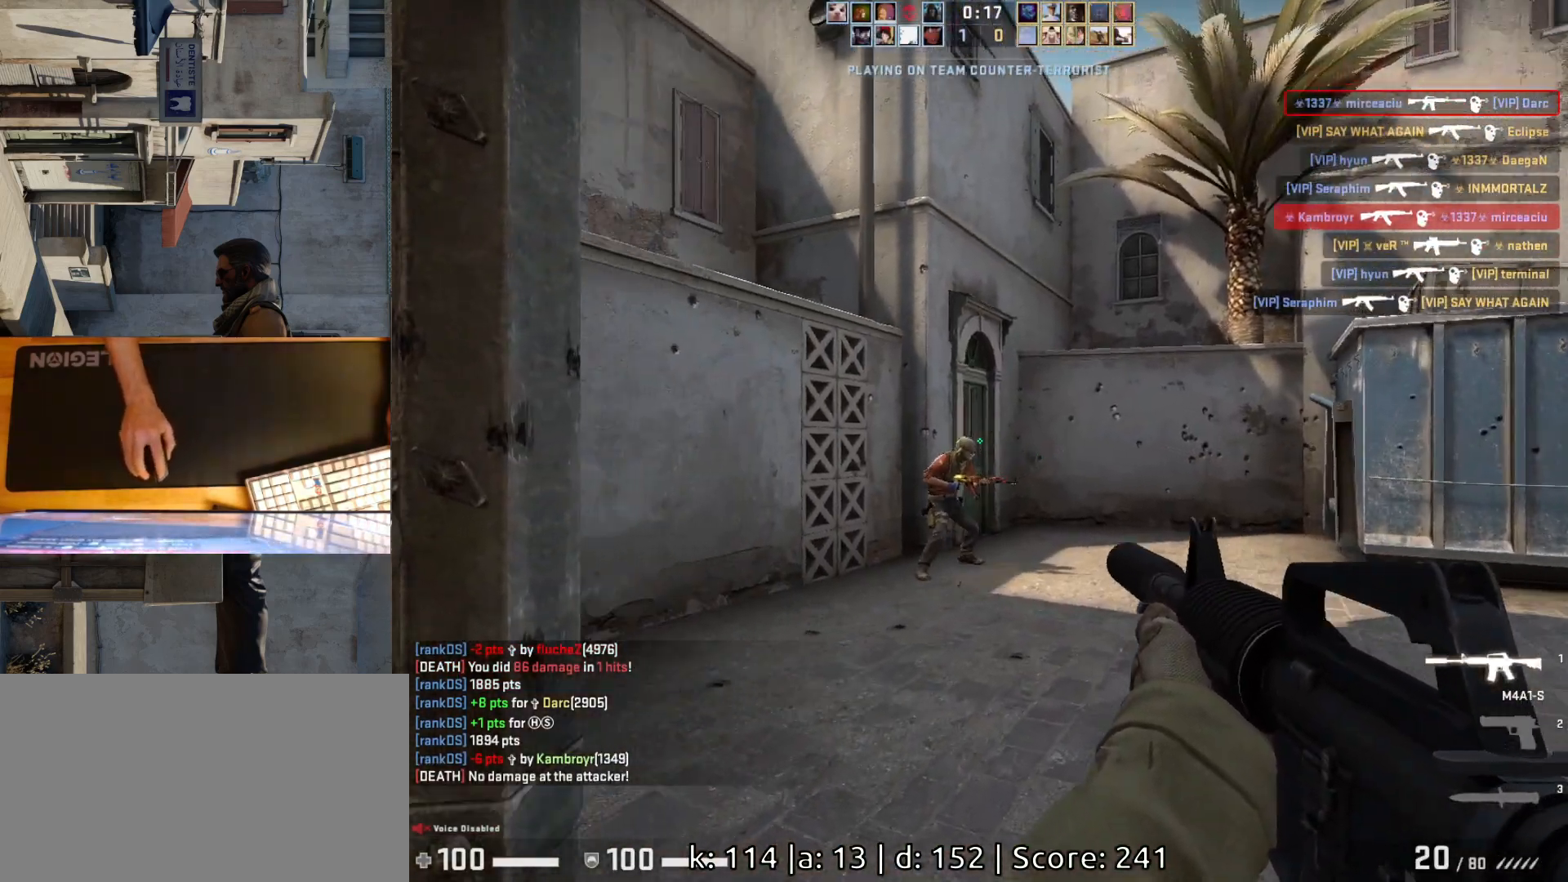
{"keys": [], "mouse": ["left"], "events": [[33, "w", "up"]]}
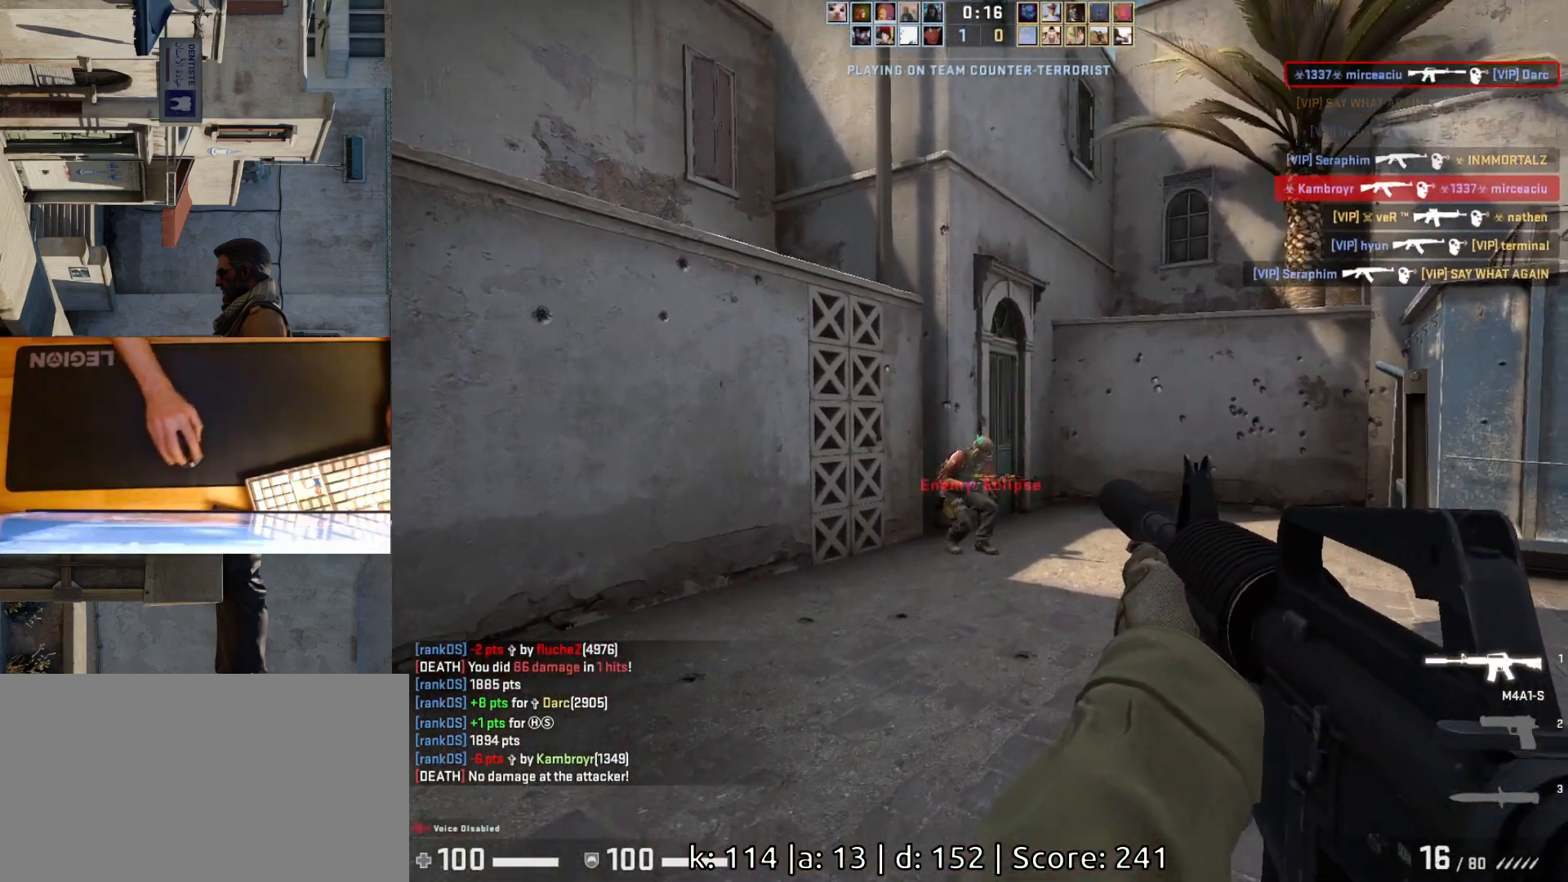
{"keys": ["w"], "mouse": [], "events": [[33, "mouse_left", "up"], [200, "mouse_left", "down"], [300, "a", "down"], [383, "mouse_left", "up"], [417, "w", "down"], [433, "a", "up"]]}
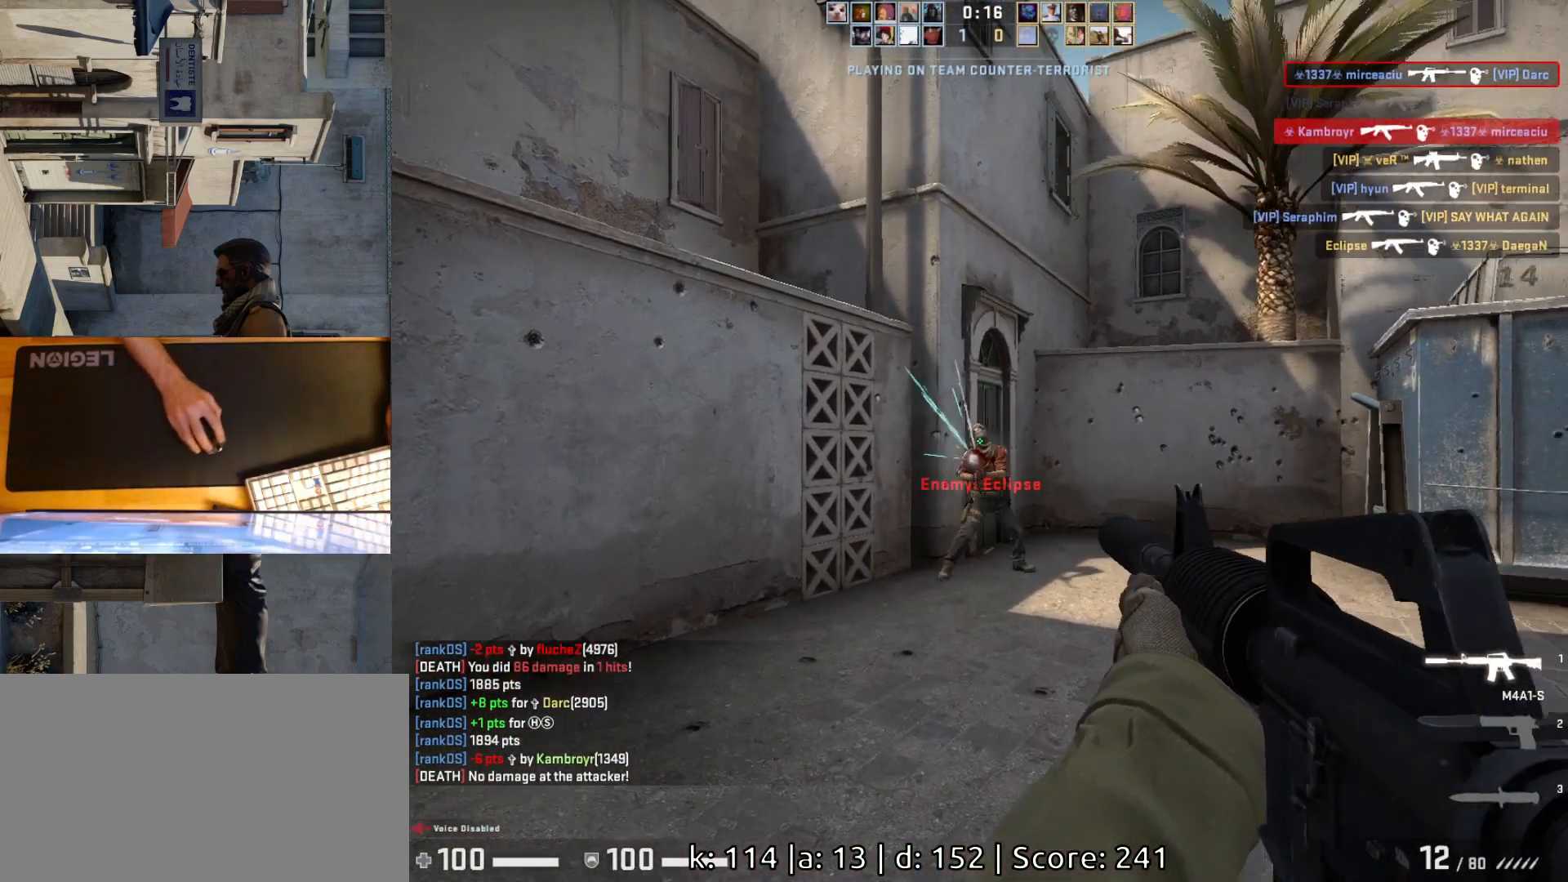
{"keys": ["a"], "mouse": [], "events": [[17, "w", "up"], [217, "mouse_left", "down"], [317, "a", "down"], [483, "mouse_left", "up"]]}
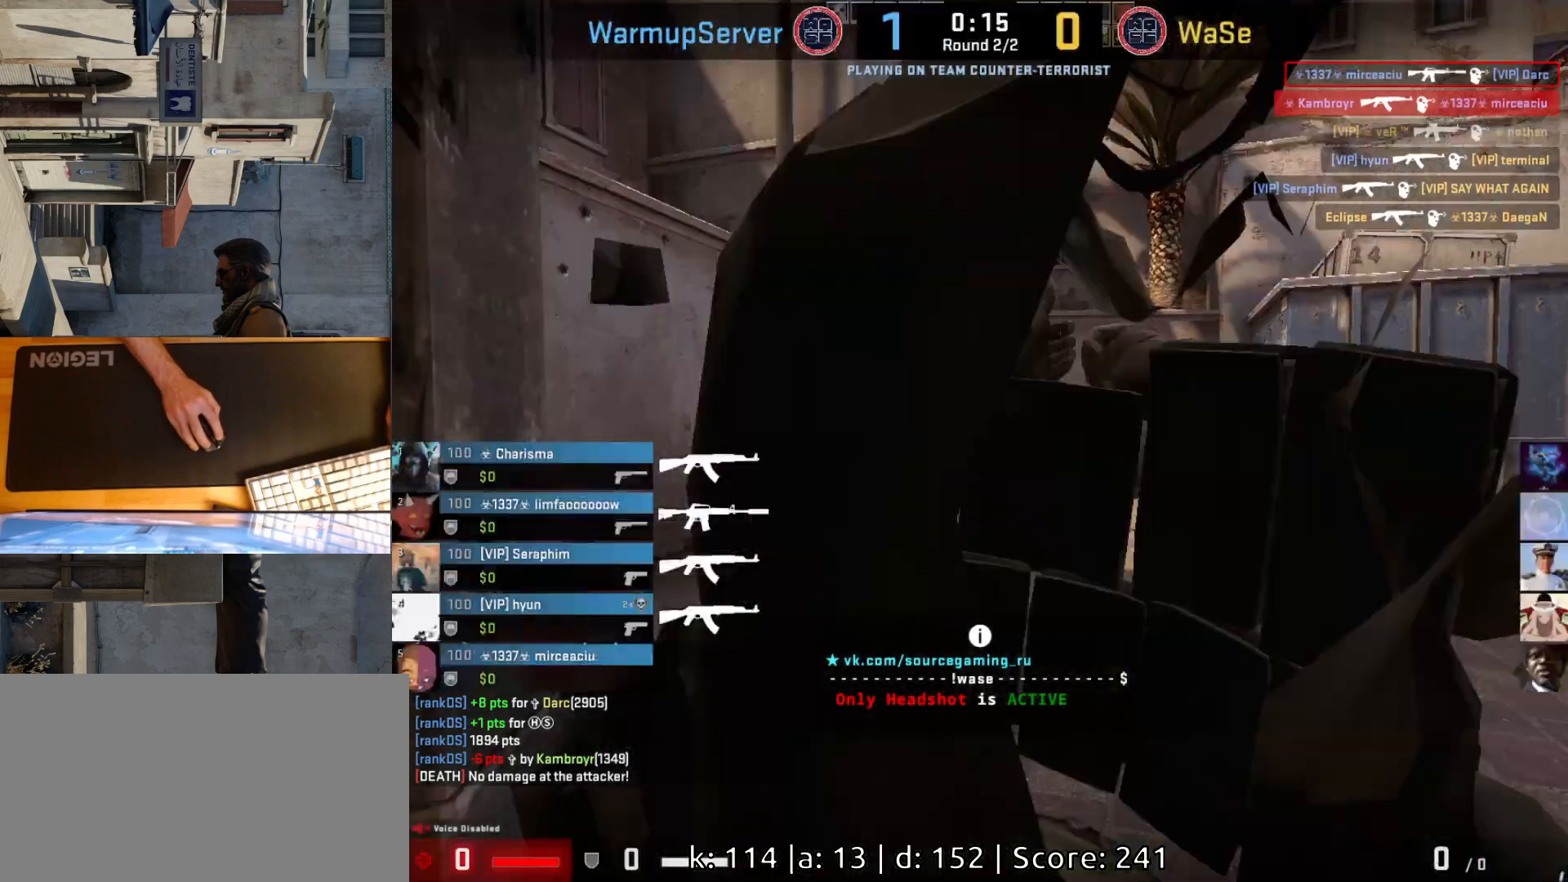
{"keys": [], "mouse": [], "events": [[17, "a", "up"]]}
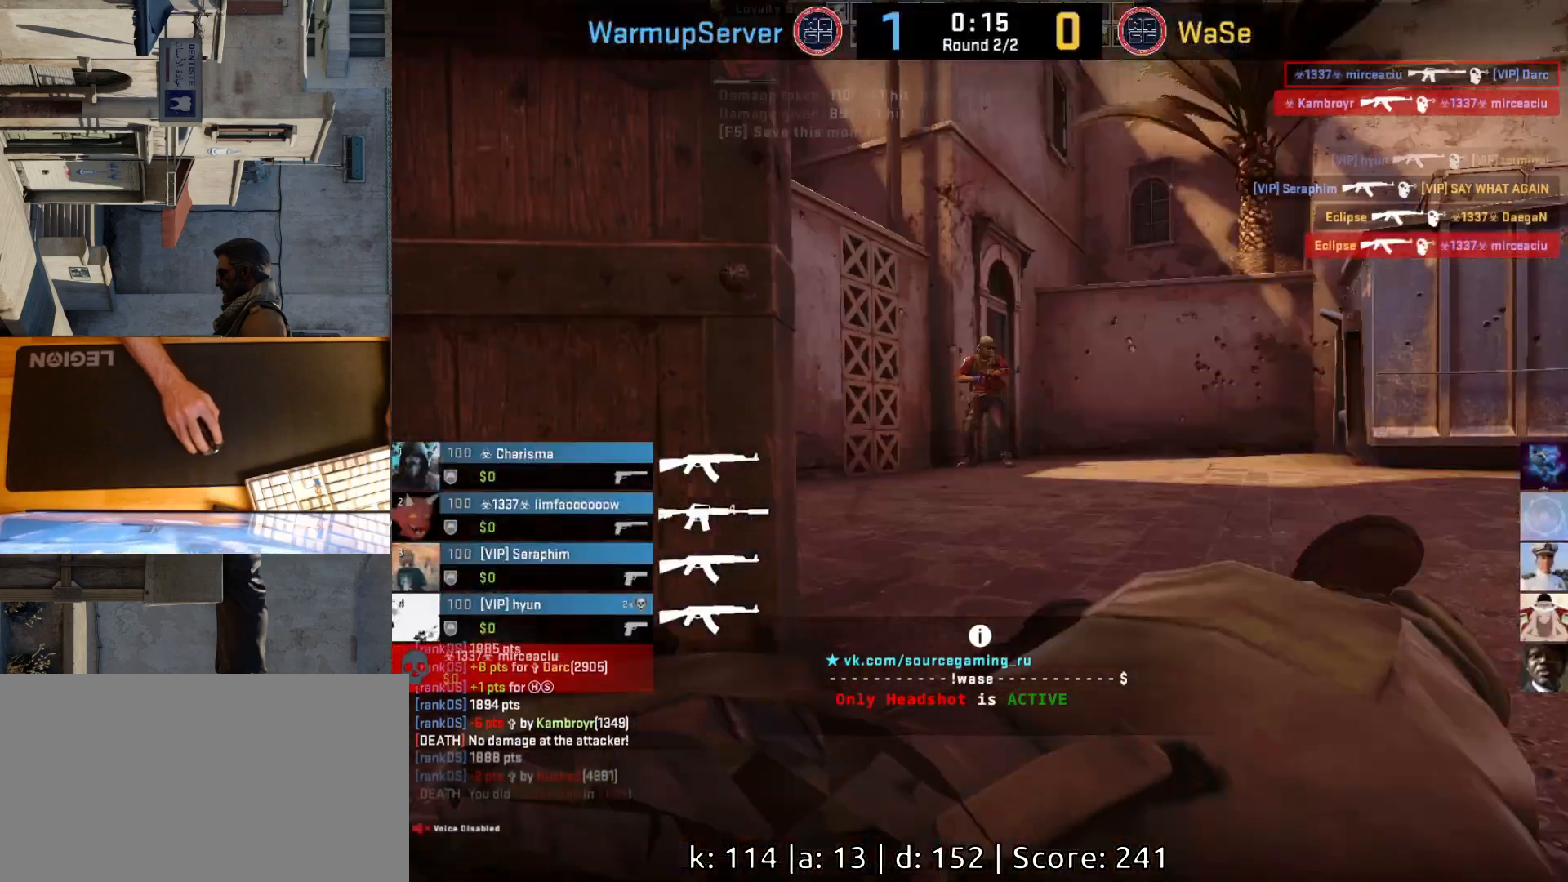
{"keys": ["d", "w"], "mouse": [], "events": [[367, "d", "down"], [433, "w", "down"]]}
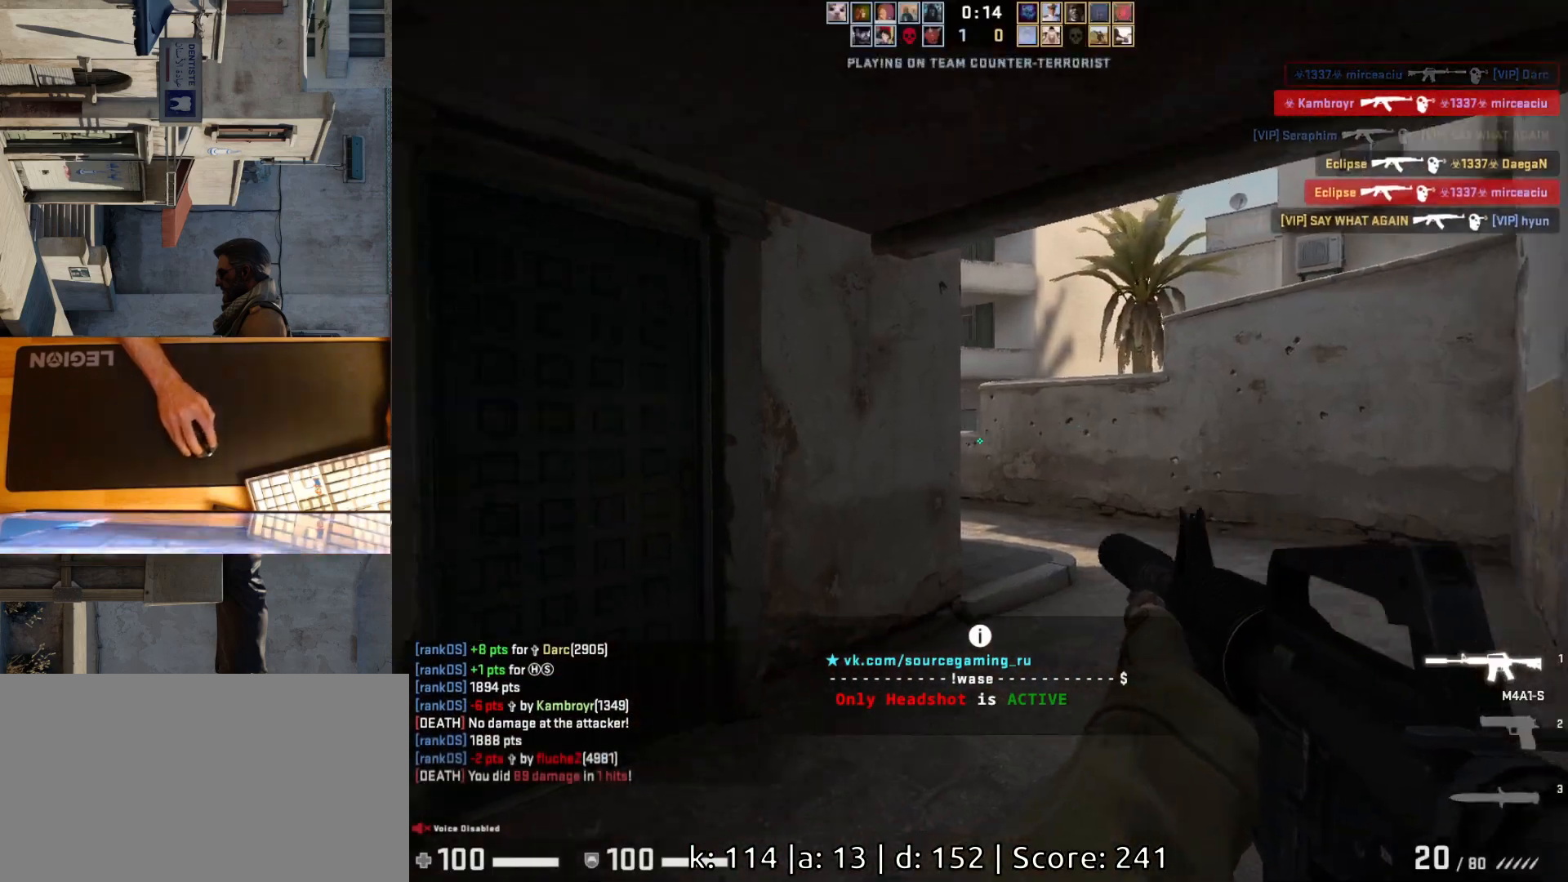
{"keys": ["d"], "mouse": [], "events": [[317, "w", "up"]]}
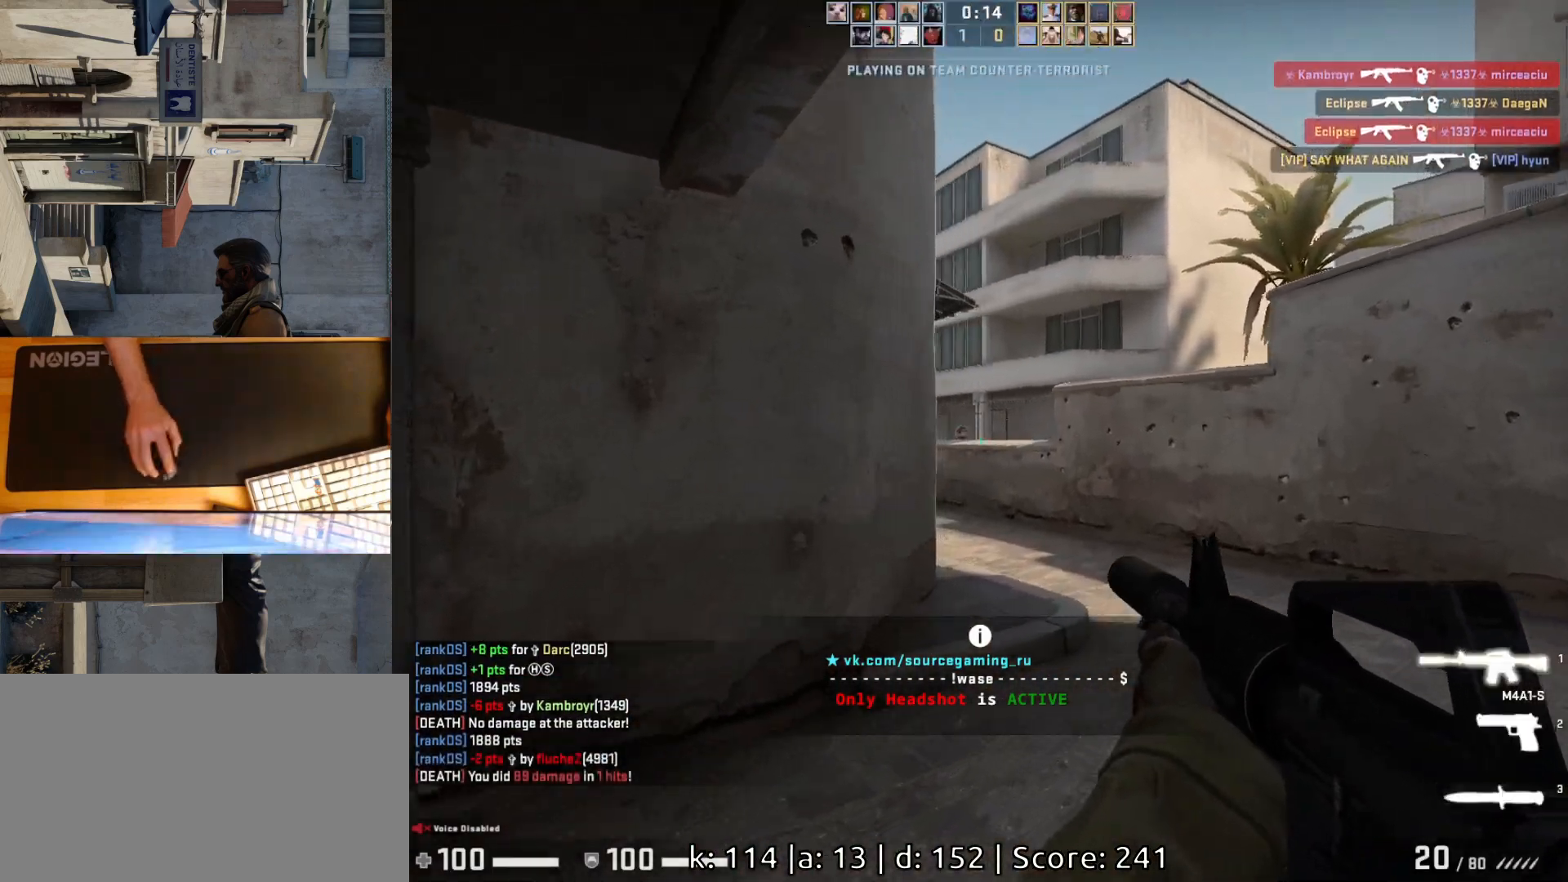
{"keys": ["d", "w"], "mouse": [], "events": [[133, "w", "down"], [183, "d", "up"], [233, "a", "down"], [383, "d", "down"], [433, "a", "up"]]}
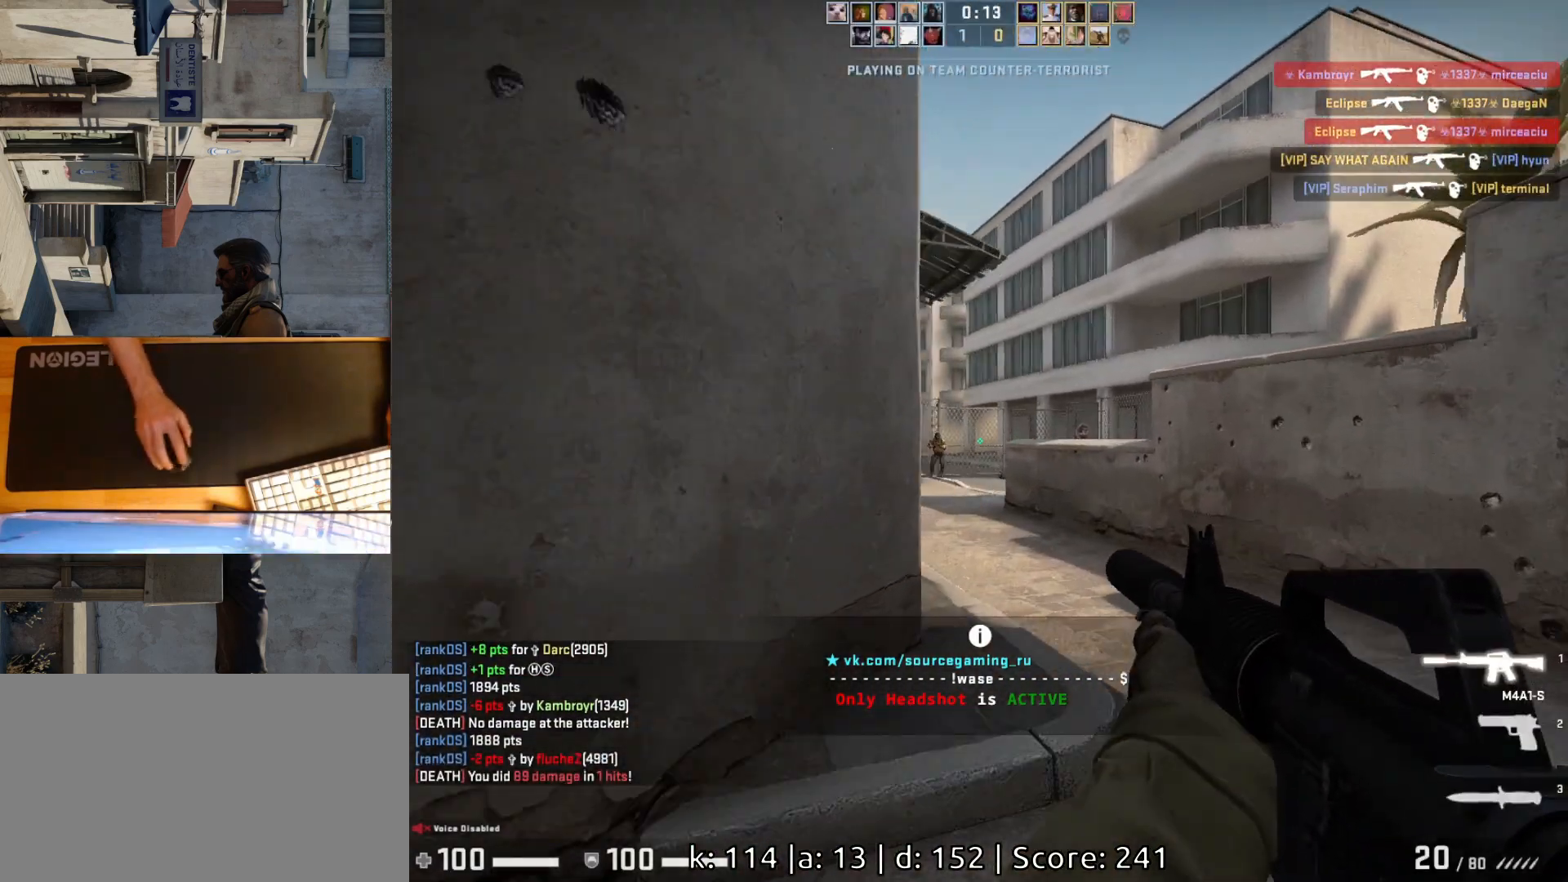
{"keys": [], "mouse": ["left"], "events": [[50, "d", "up"], [133, "w", "up"], [433, "mouse_left", "down"]]}
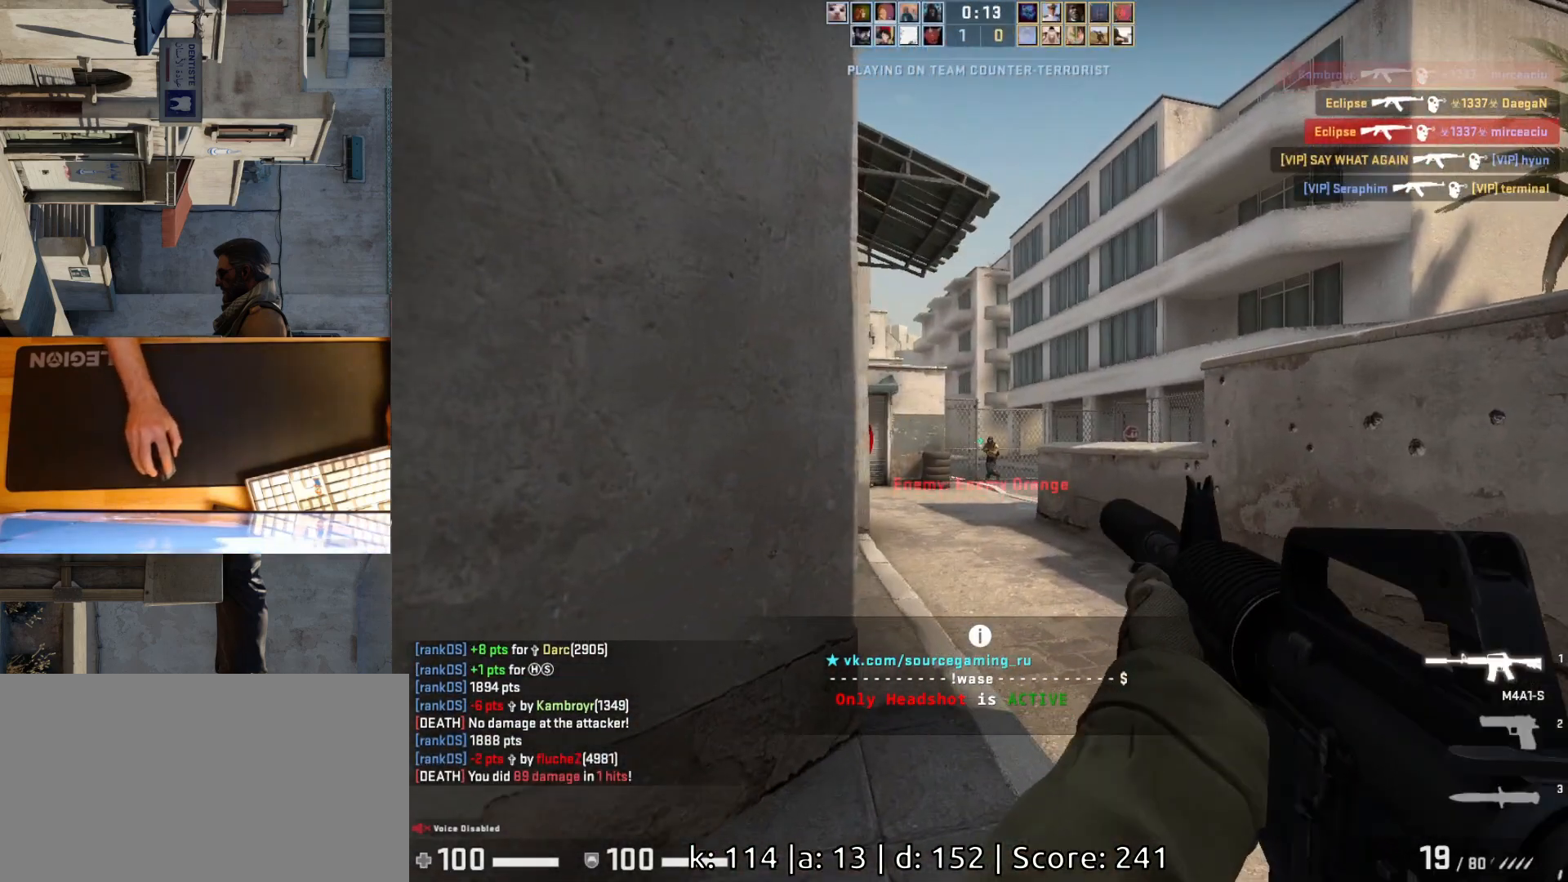
{"keys": [], "mouse": ["left"], "events": [[217, "mouse_left", "up"], [283, "a", "down"], [400, "mouse_left", "down"], [417, "d", "down"], [450, "a", "up"], [500, "d", "up"]]}
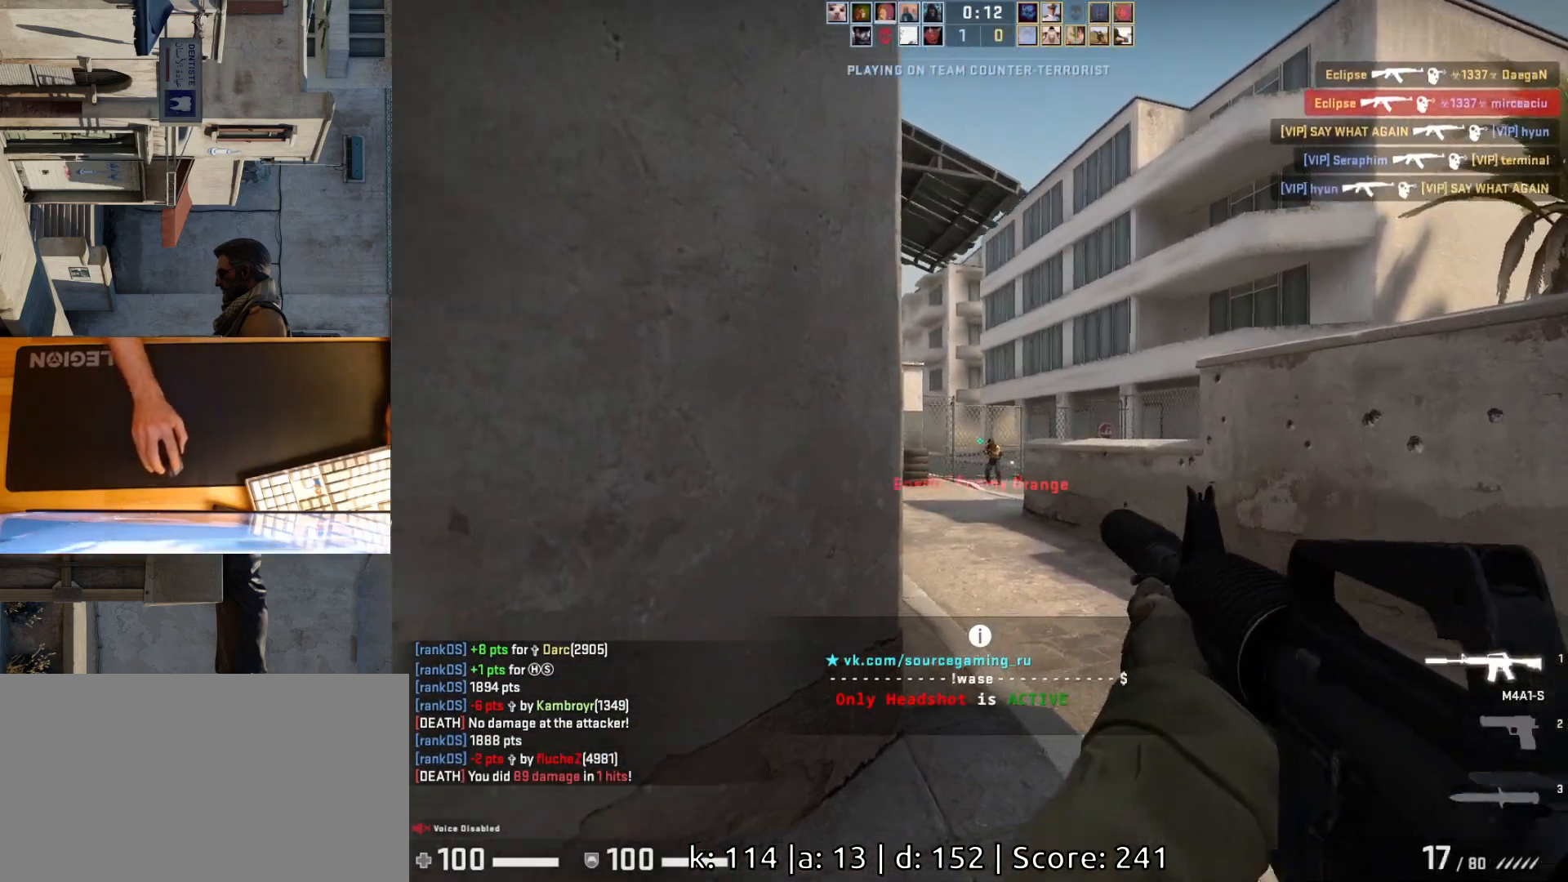
{"keys": [], "mouse": ["left"], "events": [[133, "mouse_left", "up"], [333, "mouse_left", "down"]]}
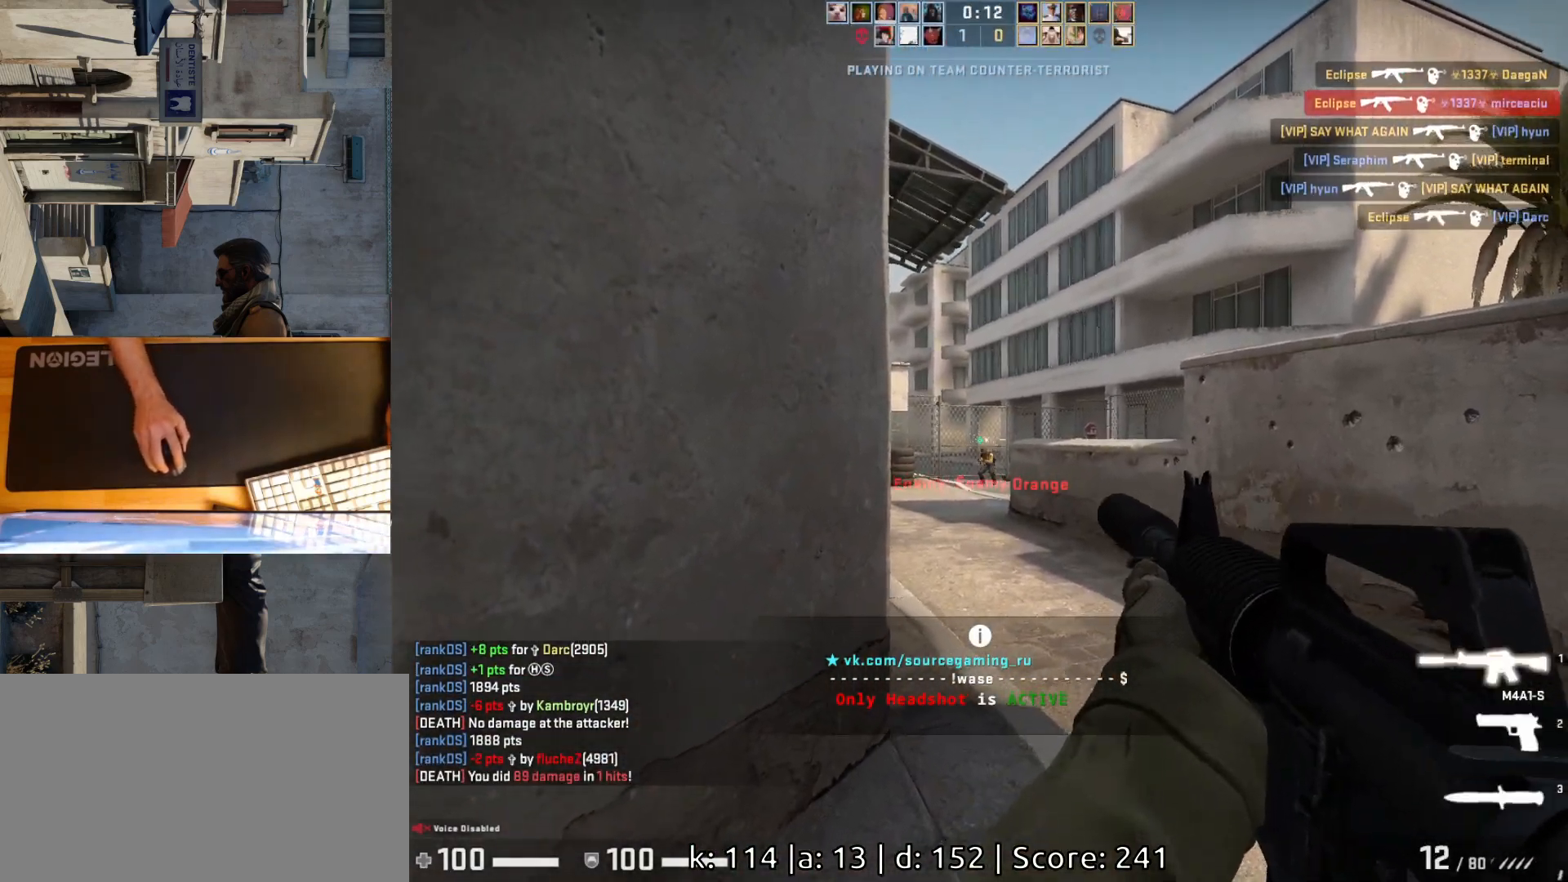
{"keys": ["d"], "mouse": [], "events": [[67, "mouse_left", "up"], [233, "mouse_left", "down"], [350, "a", "down"], [383, "mouse_left", "up"], [450, "d", "down"], [483, "a", "up"]]}
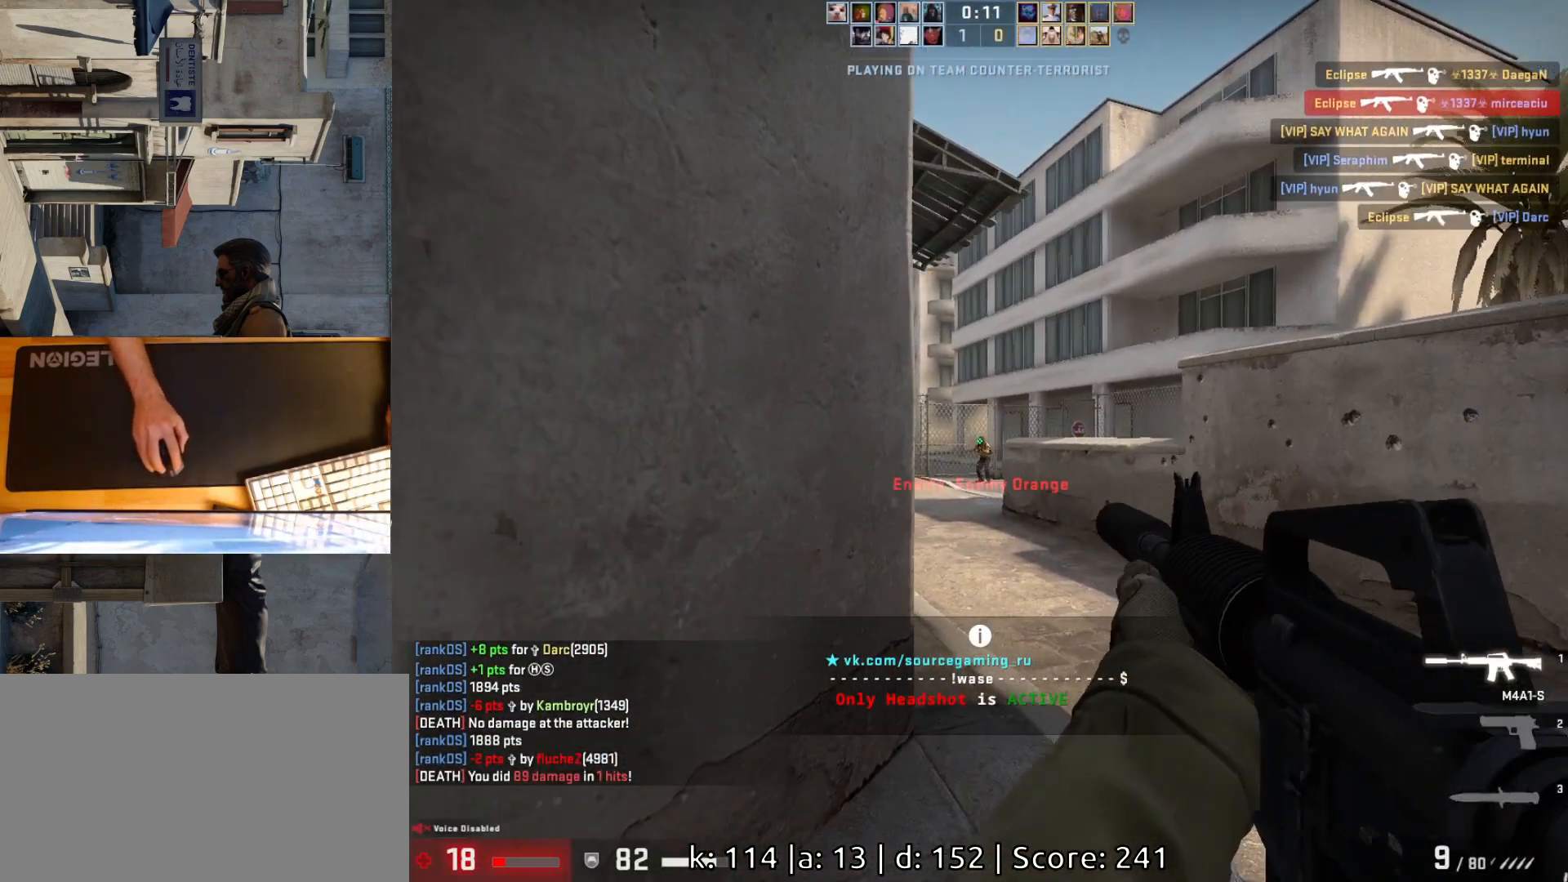
{"keys": [], "mouse": ["left"], "events": [[50, "d", "up"], [83, "mouse_left", "down"], [250, "mouse_left", "up"], [467, "mouse_left", "down"]]}
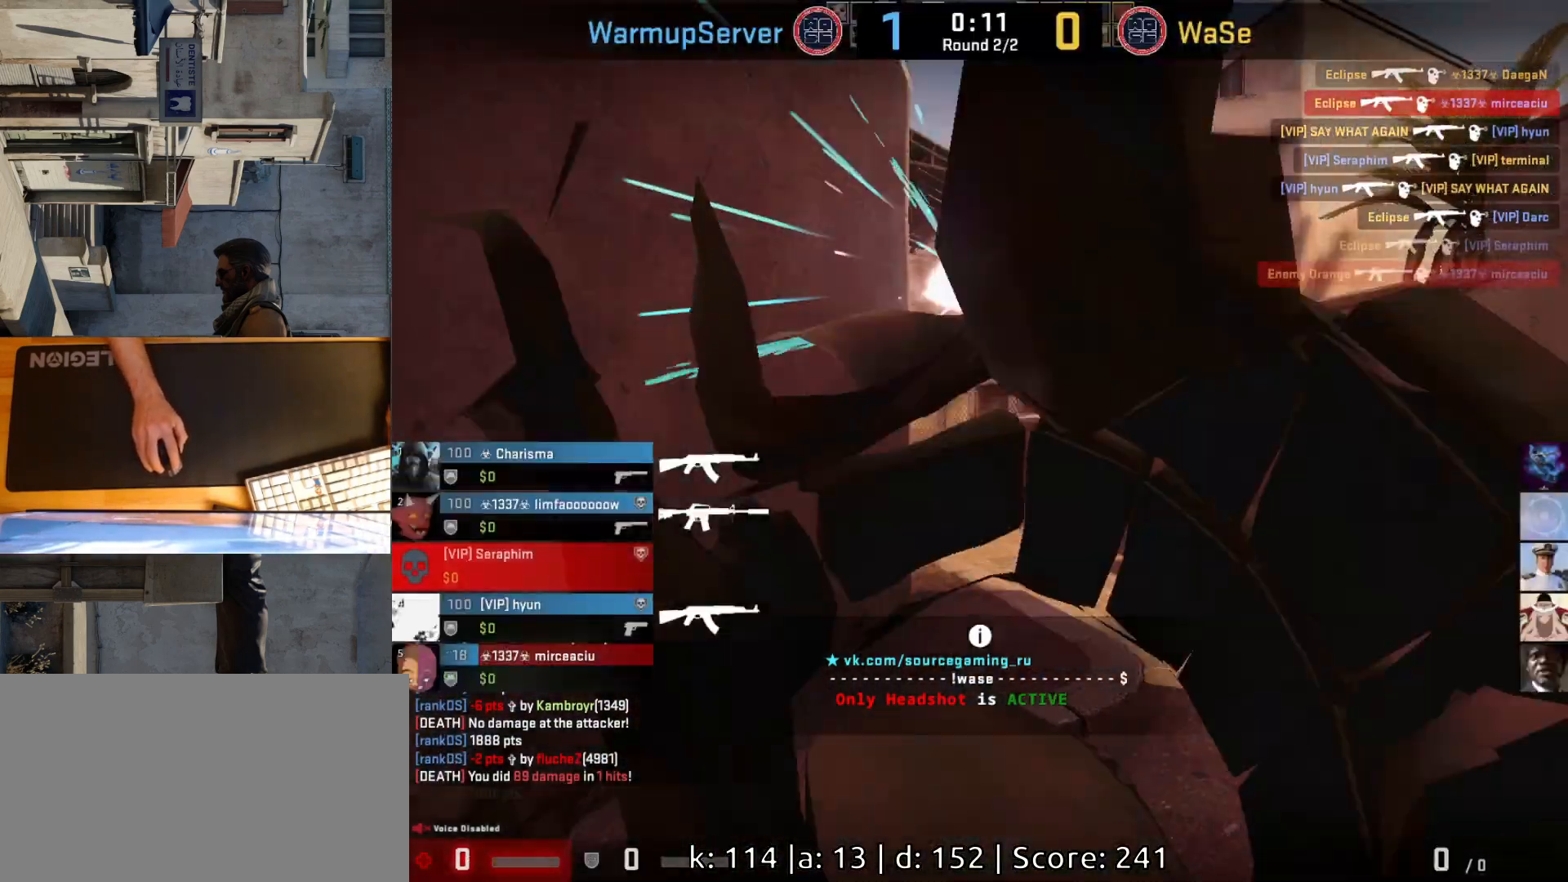
{"keys": [], "mouse": [], "events": [[100, "mouse_left", "up"]]}
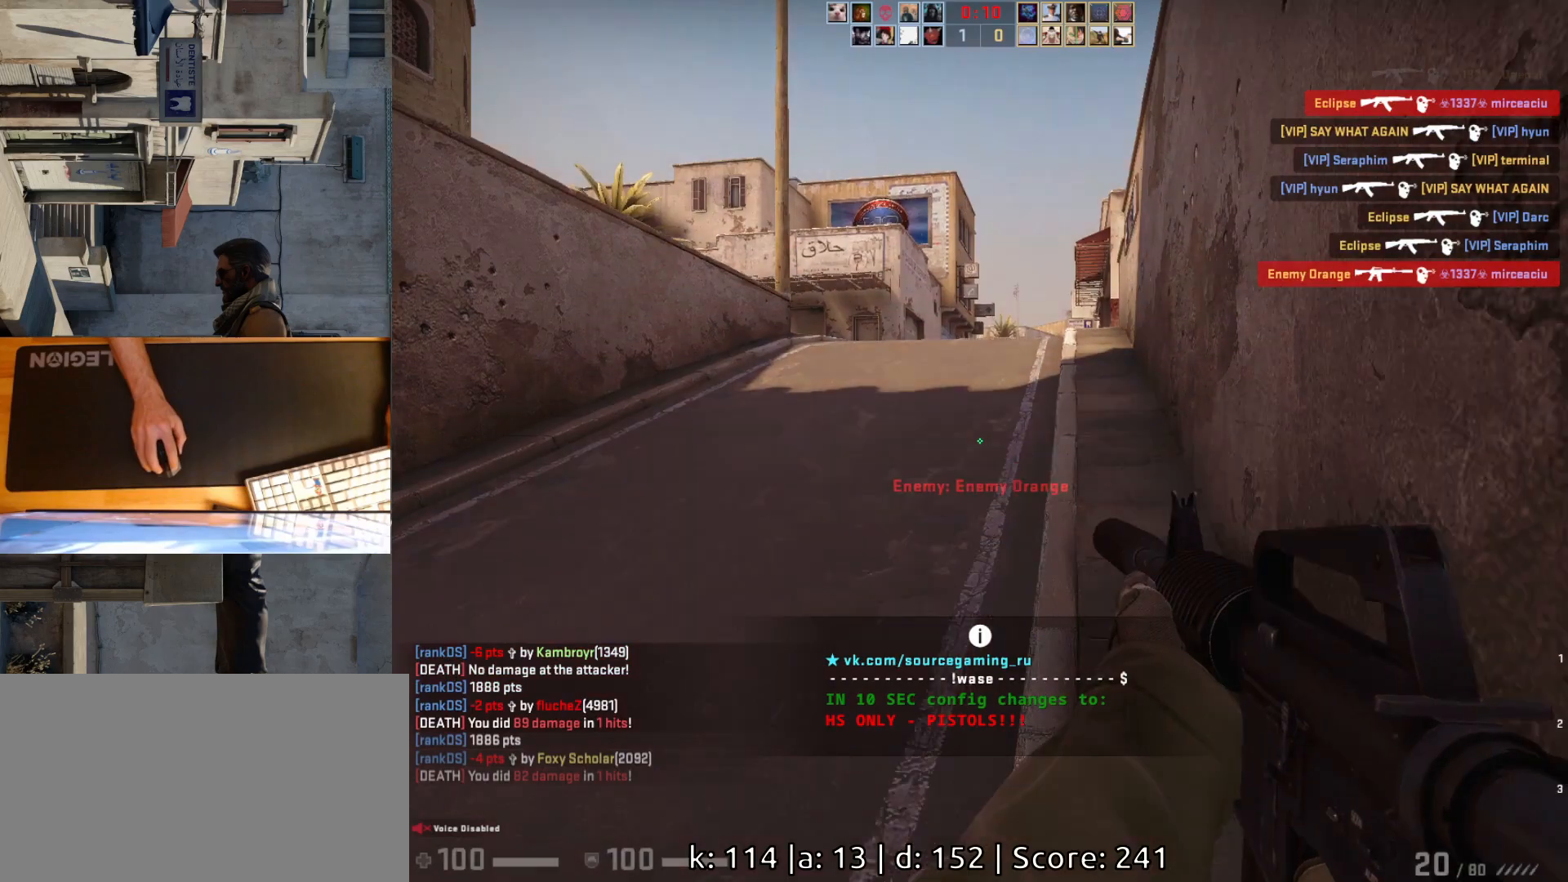
{"keys": ["w"], "mouse": [], "events": [[433, "w", "down"]]}
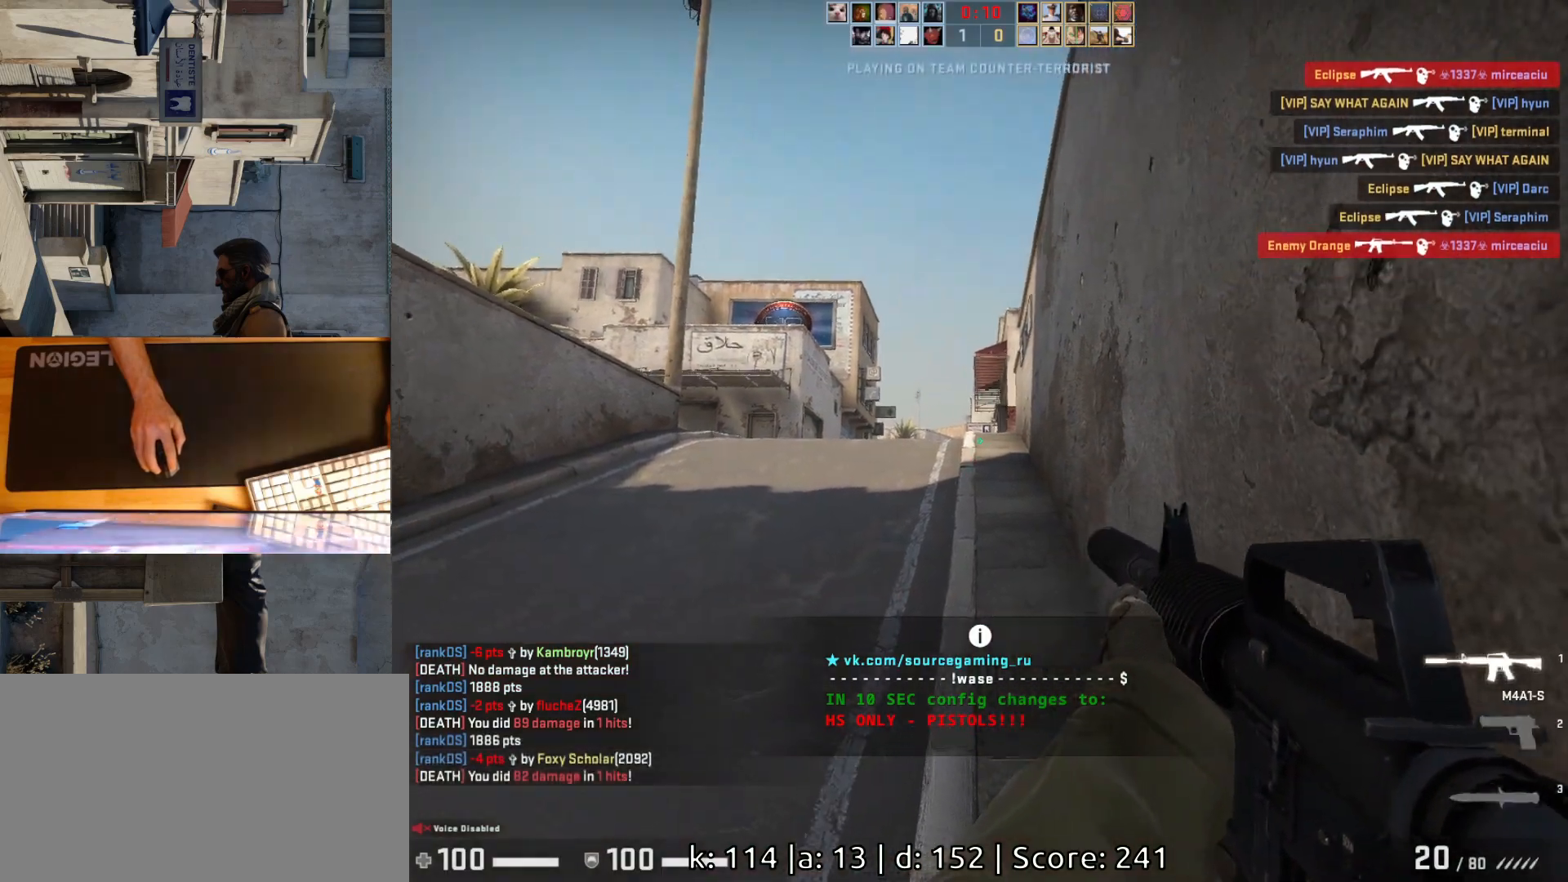
{"keys": ["w"], "mouse": [], "events": []}
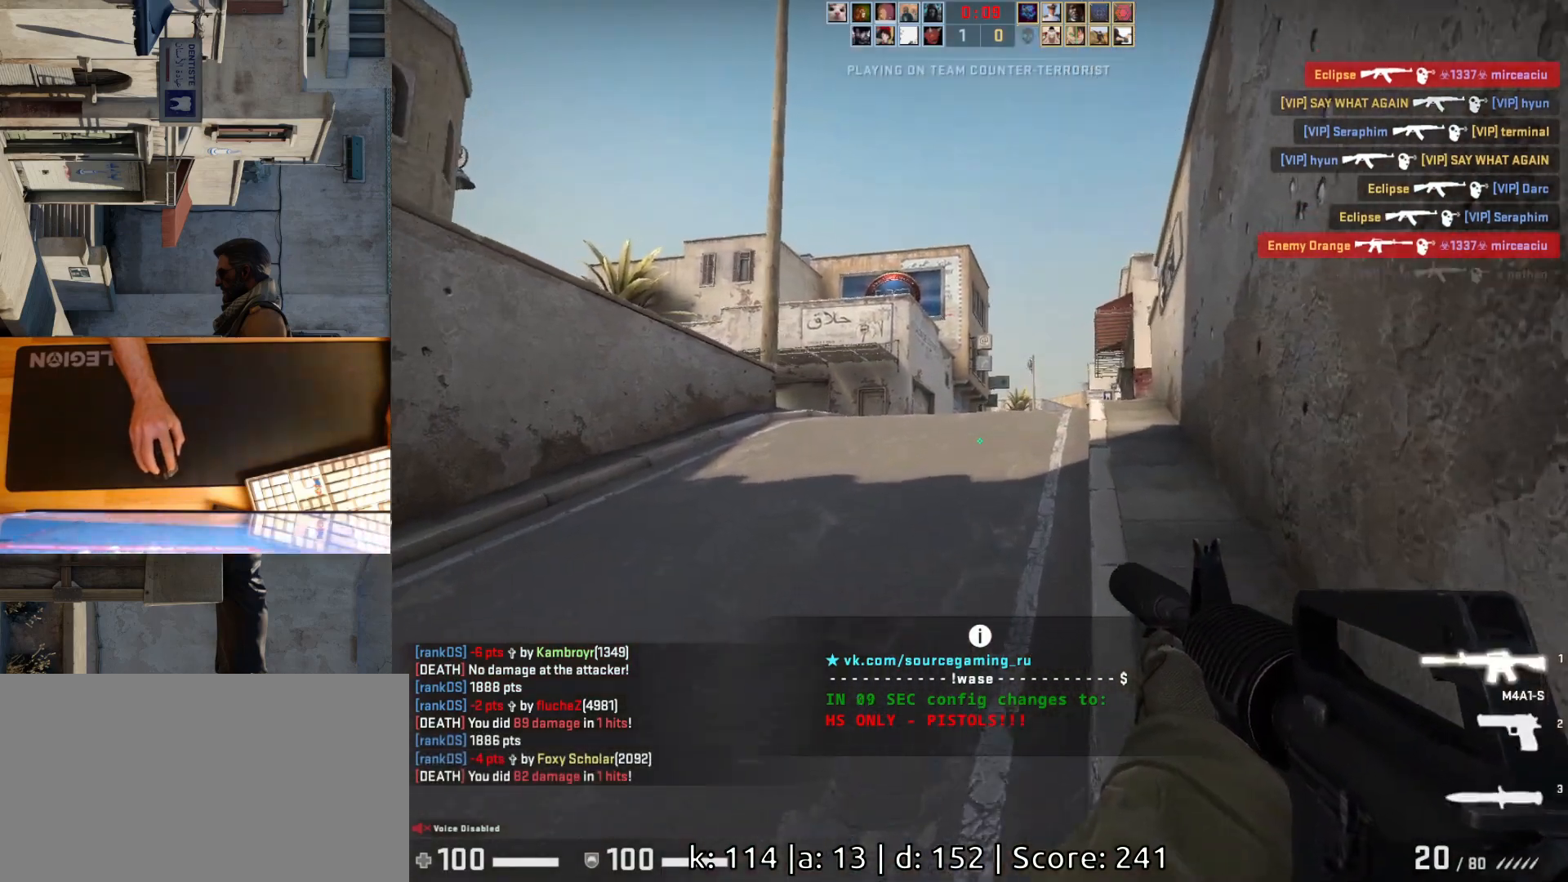
{"keys": ["w"], "mouse": [], "events": []}
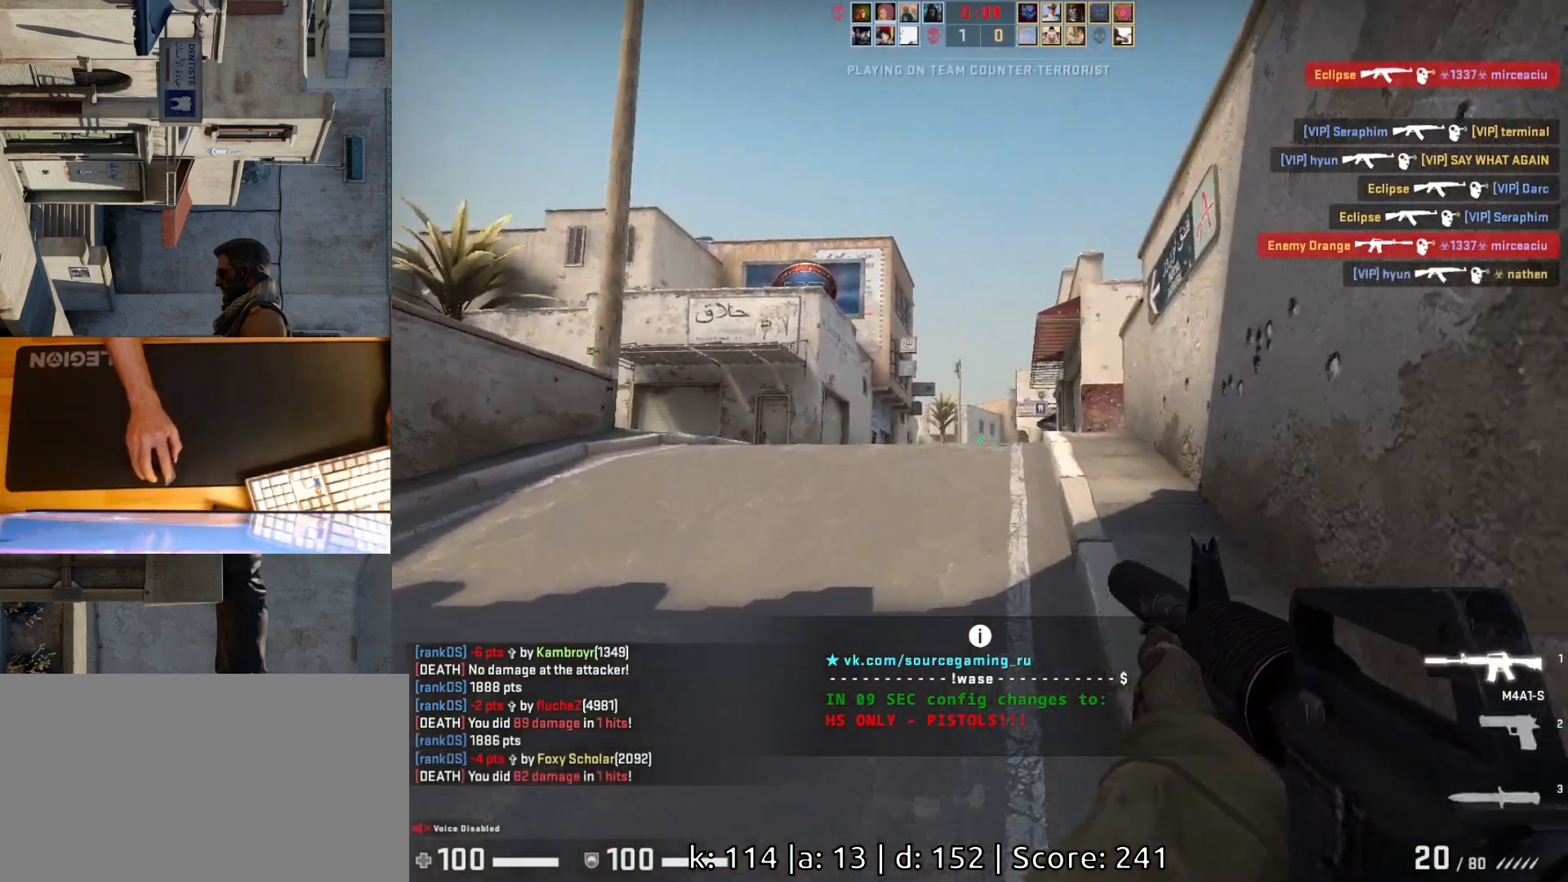
{"keys": ["a"], "mouse": [], "events": [[417, "a", "down"], [417, "w", "up"]]}
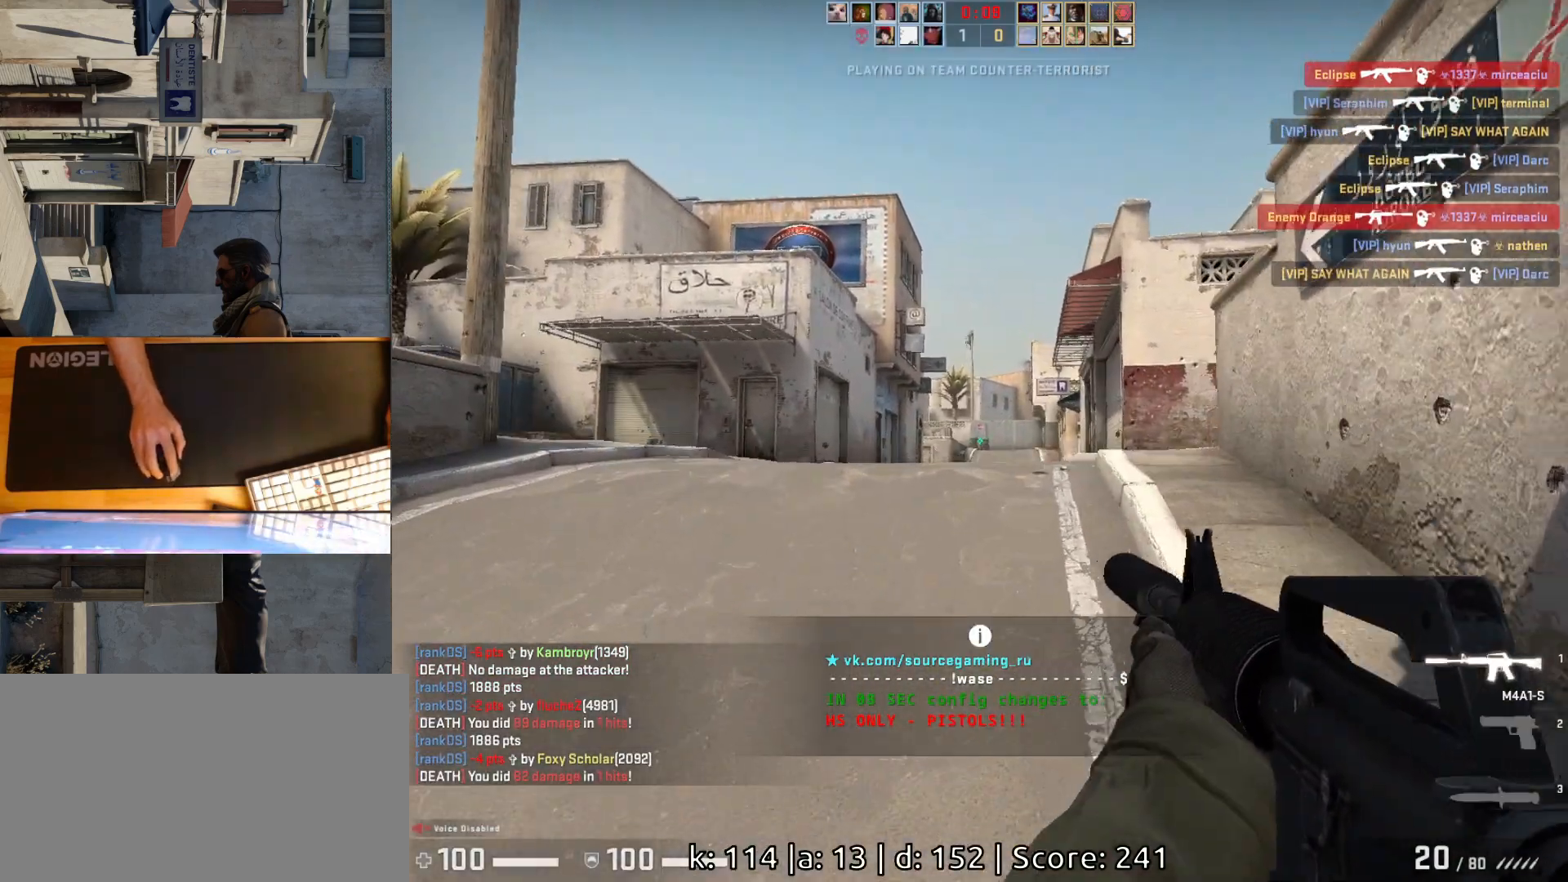
{"keys": ["d", "w"], "mouse": [], "events": [[50, "d", "down"], [100, "a", "up"], [217, "d", "up"], [233, "a", "down"], [383, "a", "up"], [417, "w", "down"], [483, "d", "down"]]}
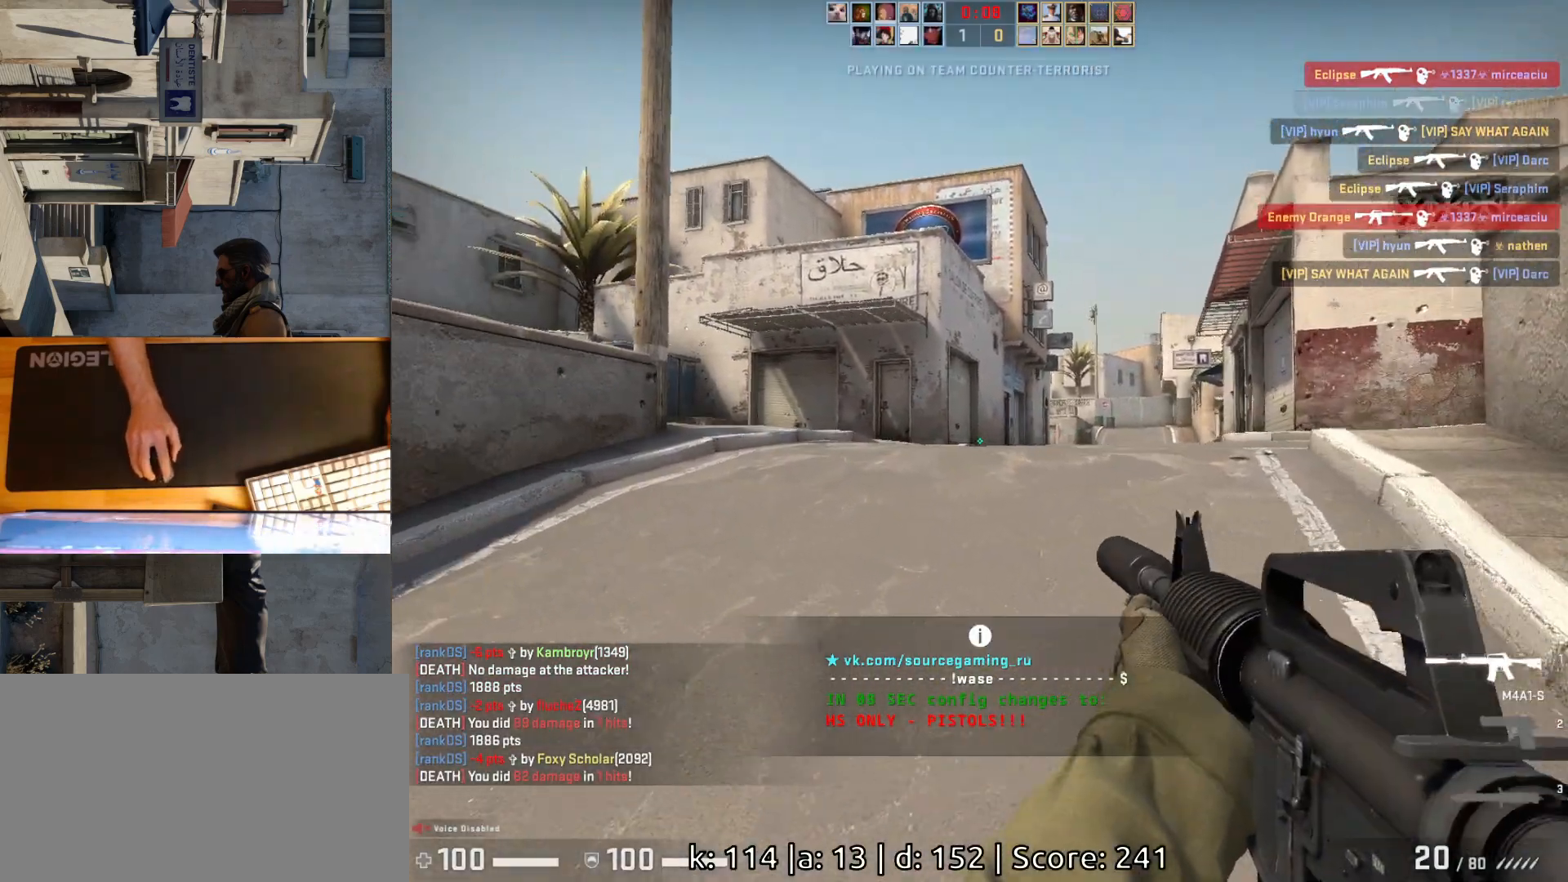
{"keys": ["d"], "mouse": [], "events": [[133, "w", "up"]]}
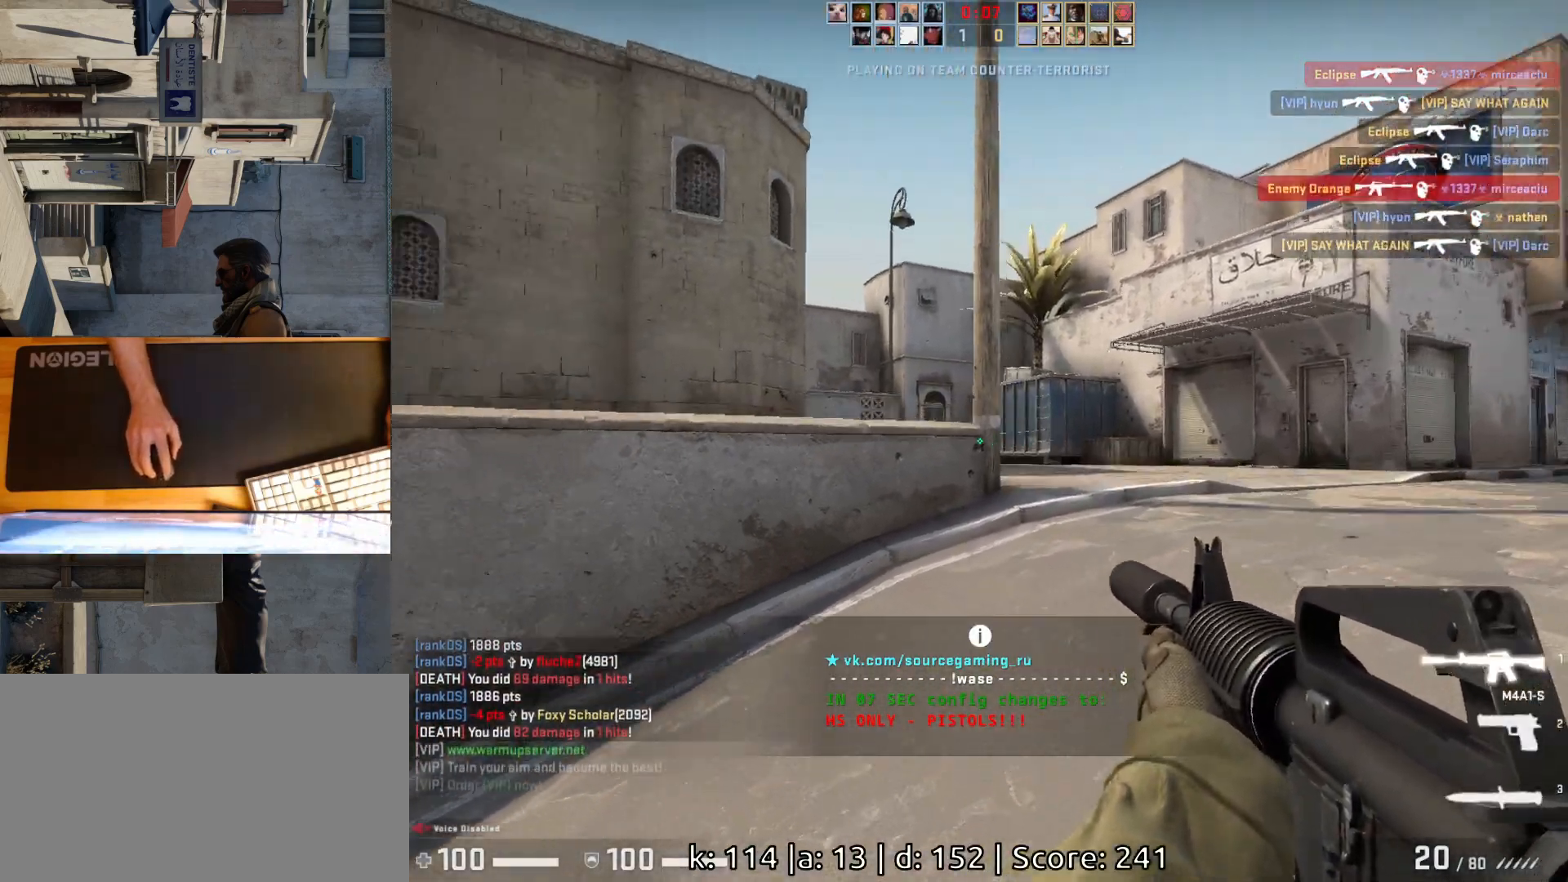
{"keys": ["a"], "mouse": [], "events": [[200, "a", "down"], [217, "d", "up"]]}
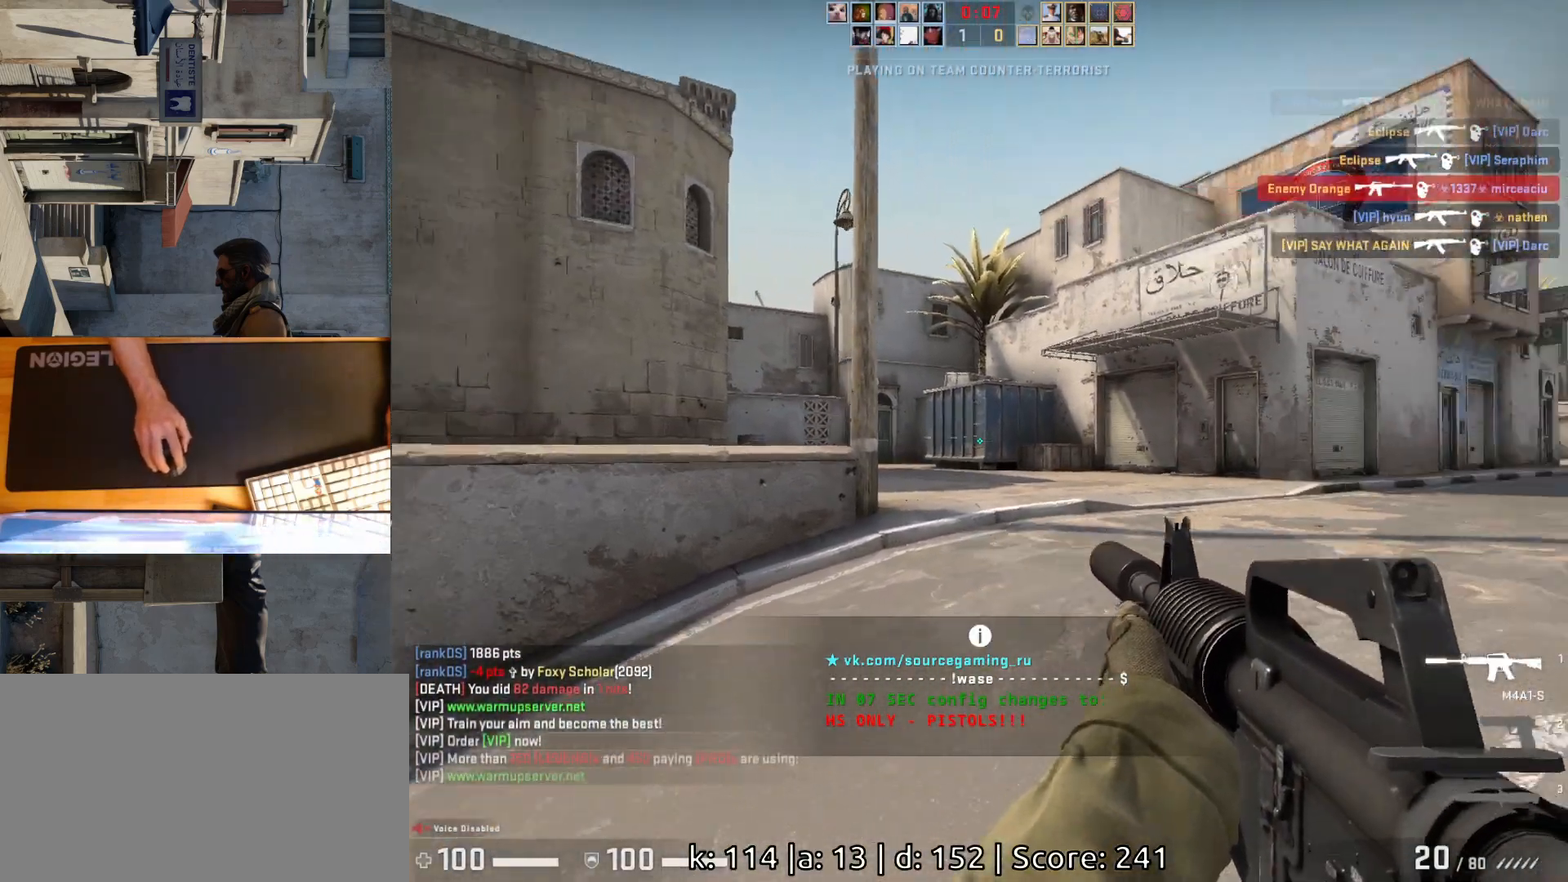
{"keys": ["a", "s"], "mouse": [], "events": [[500, "s", "down"]]}